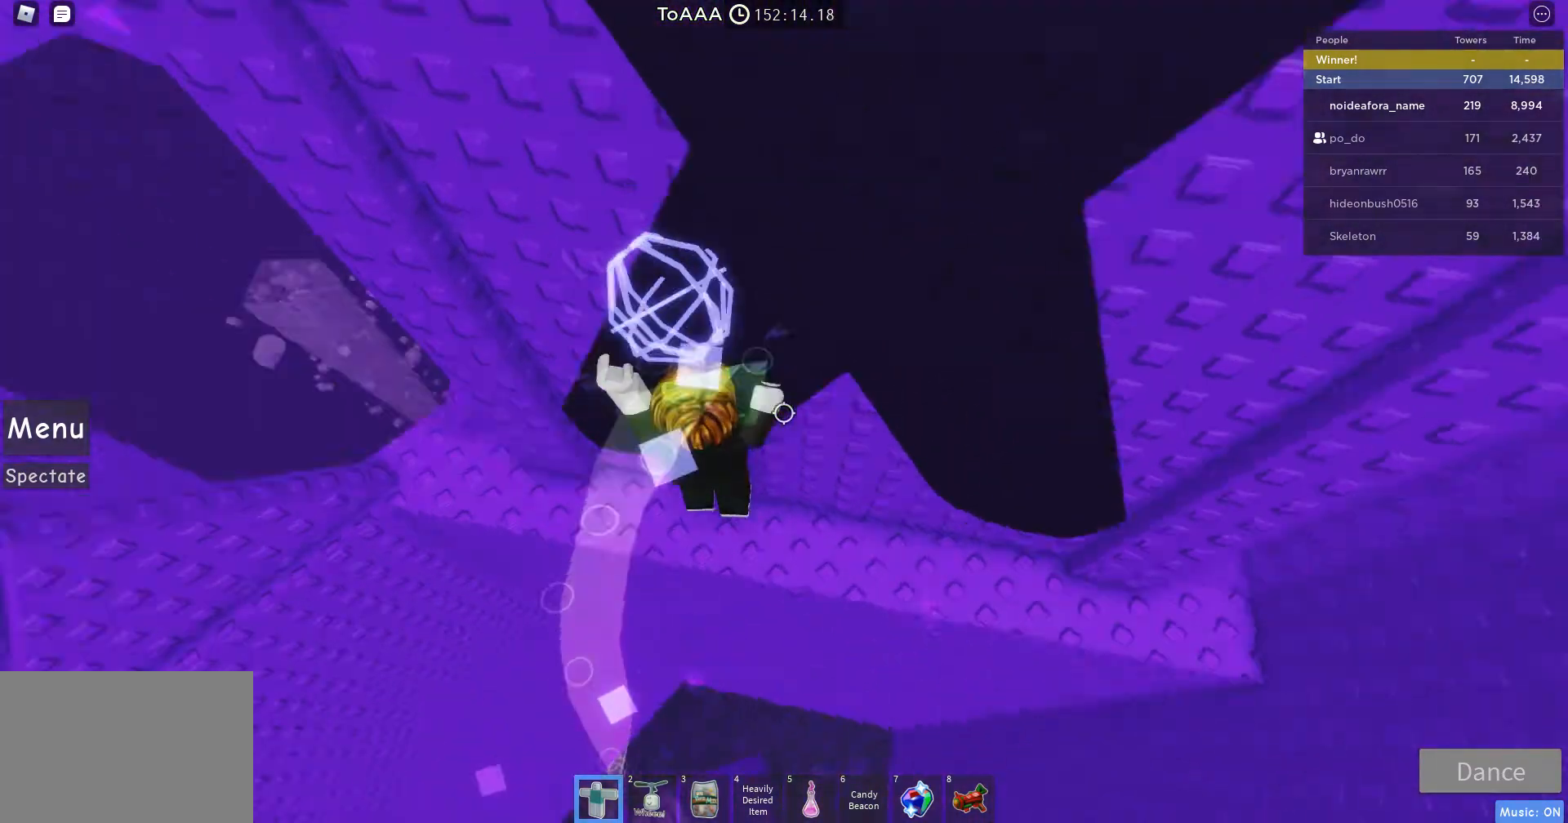
Gameplay with keyboard and mouse; each line is a JSON object with the keys and mouse buttons held at the frame after it. "events" lists presses ("down") and releases ("up") of "a", "d", "r", "s", "shift", "space", "w", "mouse_left" and "mouse_right" between this image and that frame as [ms after this image, input, new state], when the widget could be followed in between. "mouse_left", "mouse_right" = the "left", "right" buttons of the "mouse" list. No other keys are recorded. Mouse movement is not recorded.
{"keys": ["d", "w"], "mouse": ["right"], "events": [[133, "d", "down"]]}
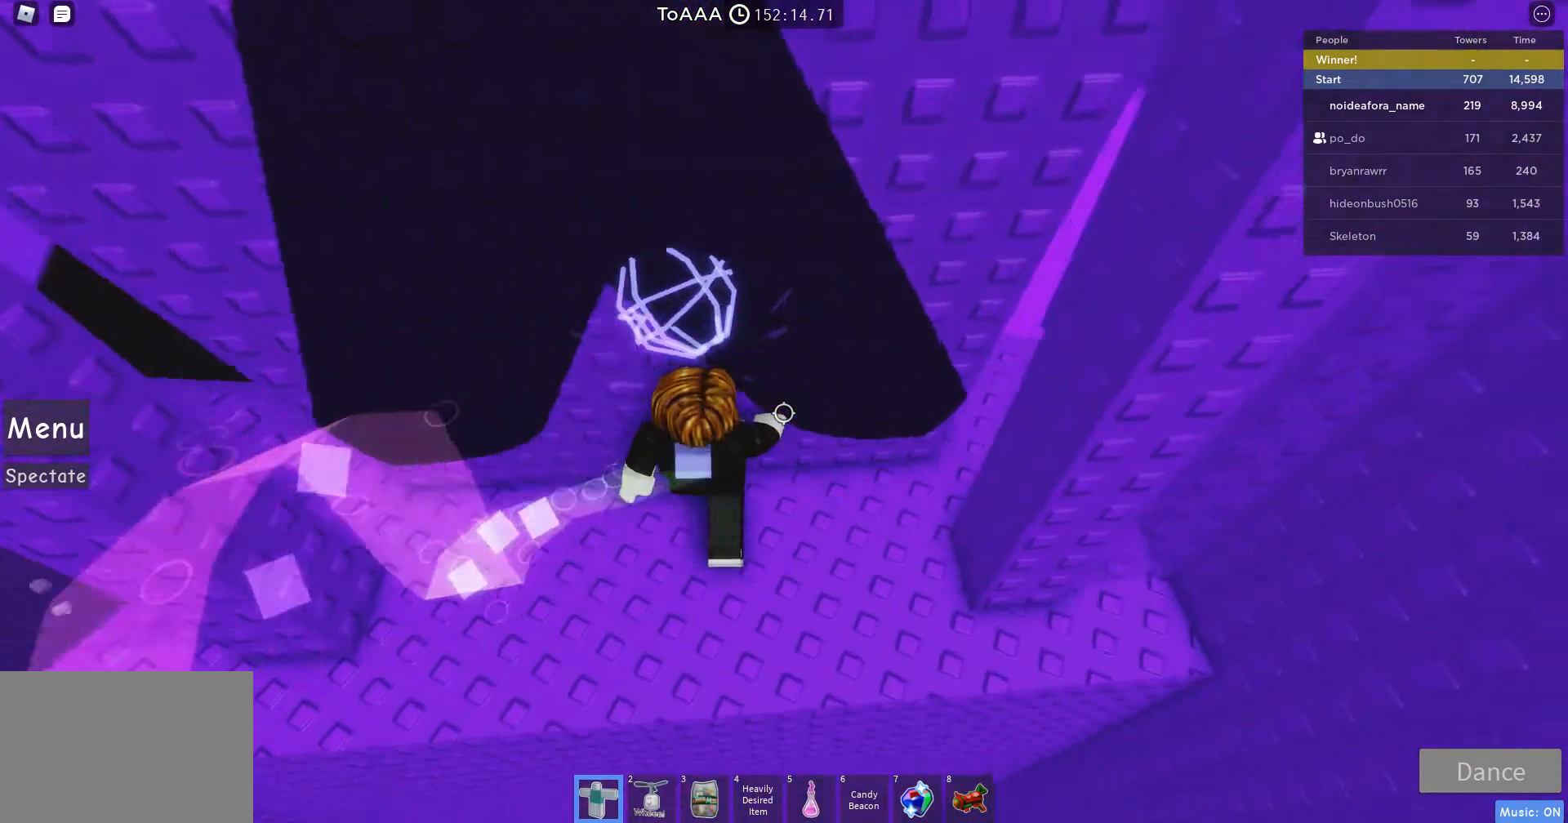
{"keys": ["d", "w"], "mouse": ["right"], "events": []}
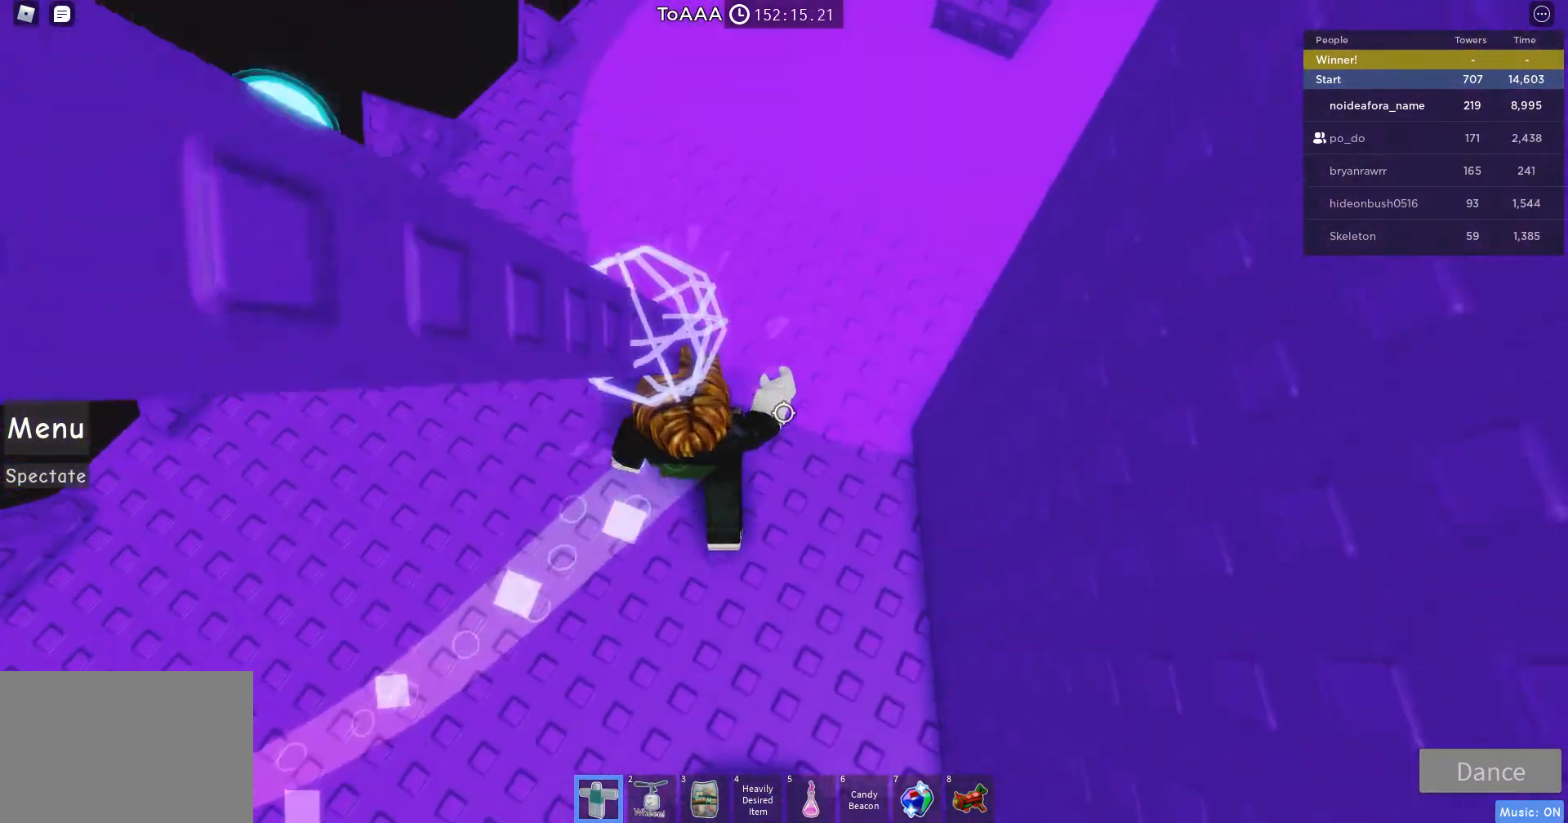
{"keys": ["w"], "mouse": ["right"], "events": [[333, "d", "up"]]}
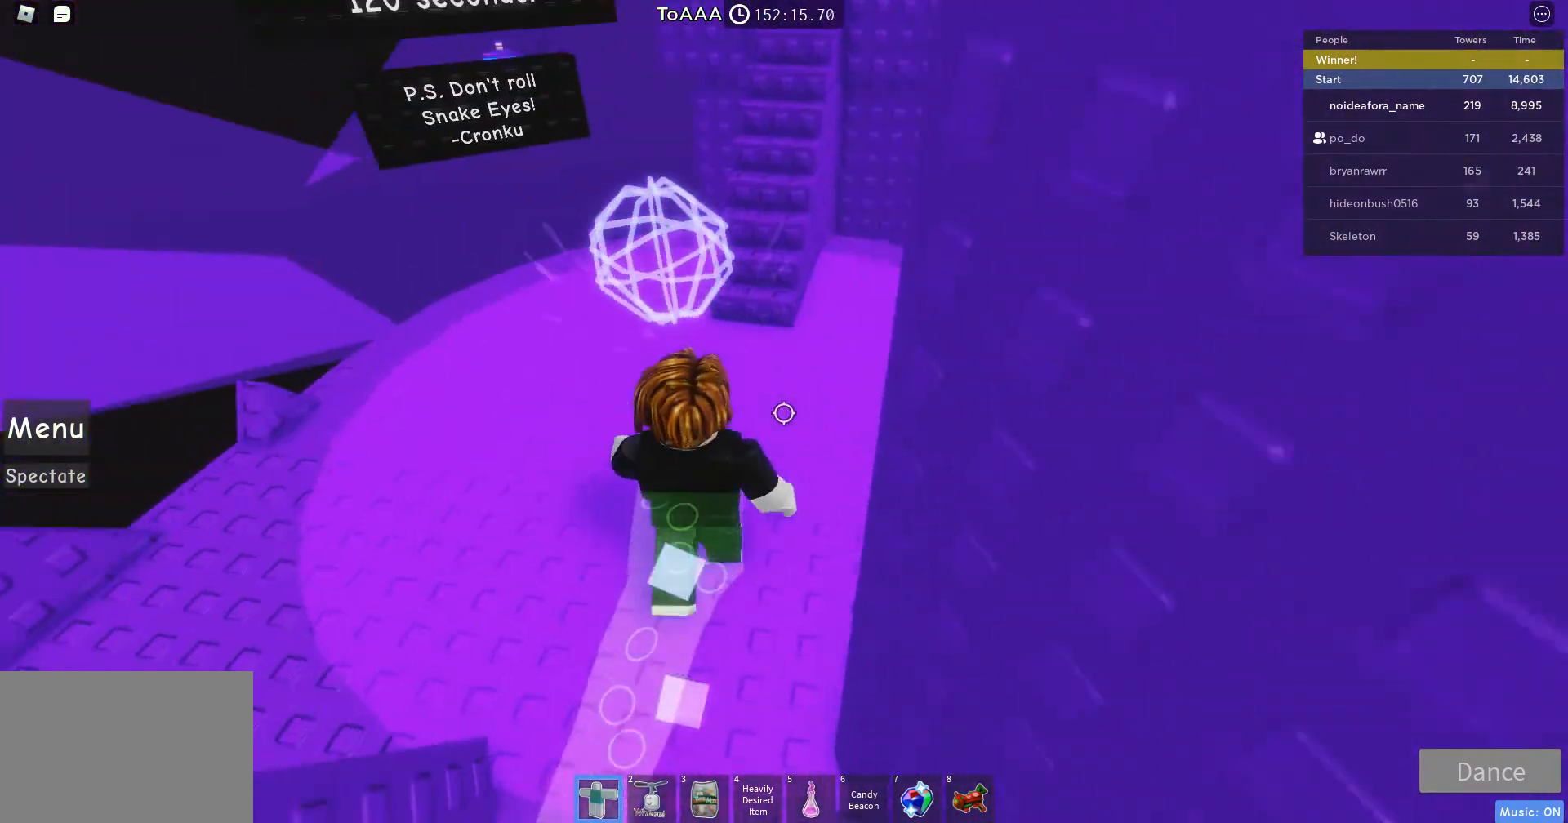
{"keys": ["w"], "mouse": ["right"], "events": []}
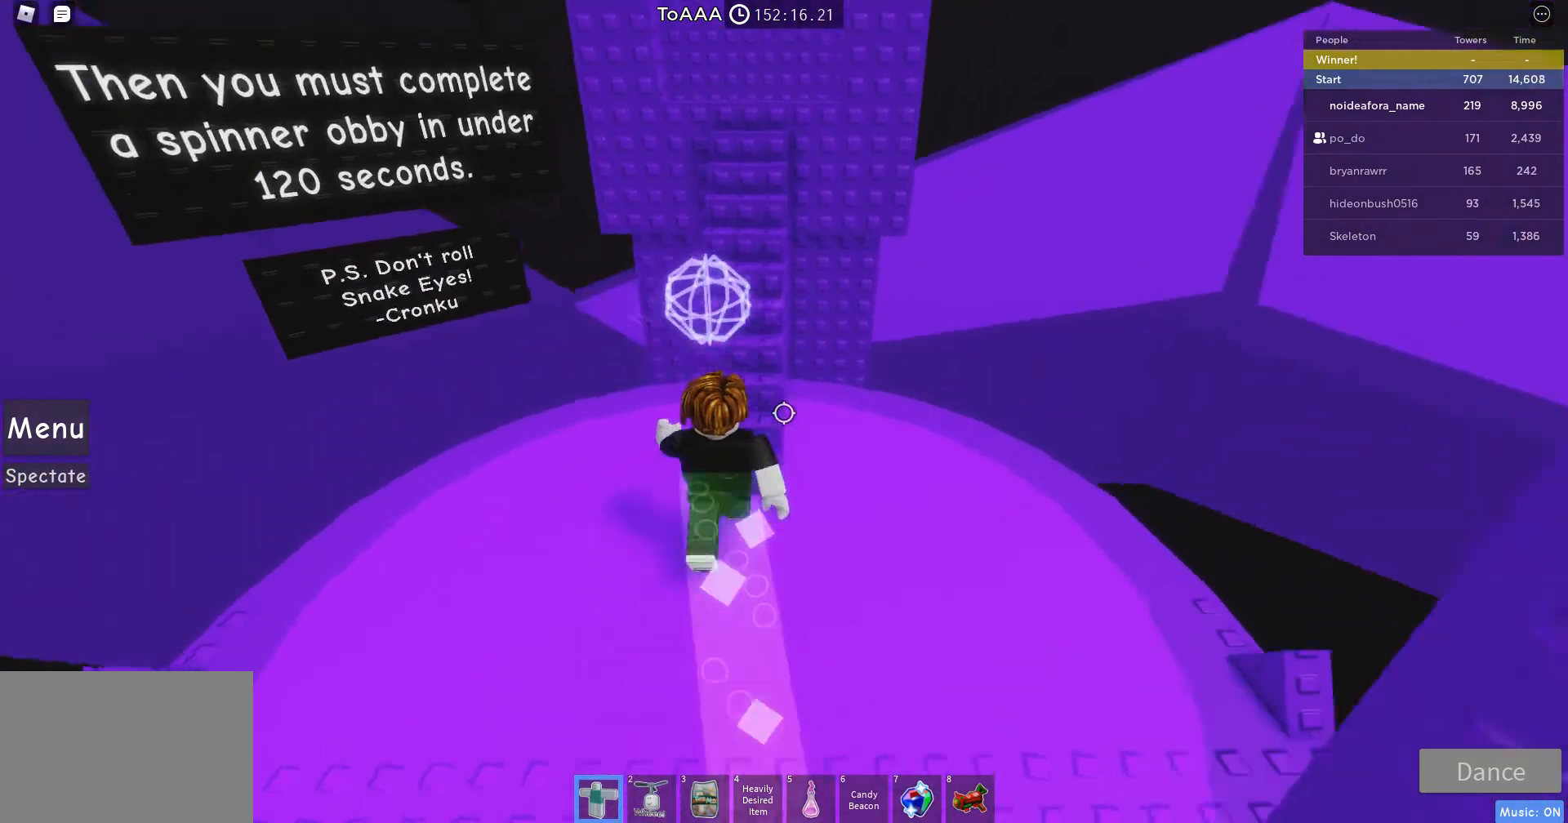
{"keys": ["w"], "mouse": ["right"], "events": [[100, "shift", "down"], [233, "shift", "up"]]}
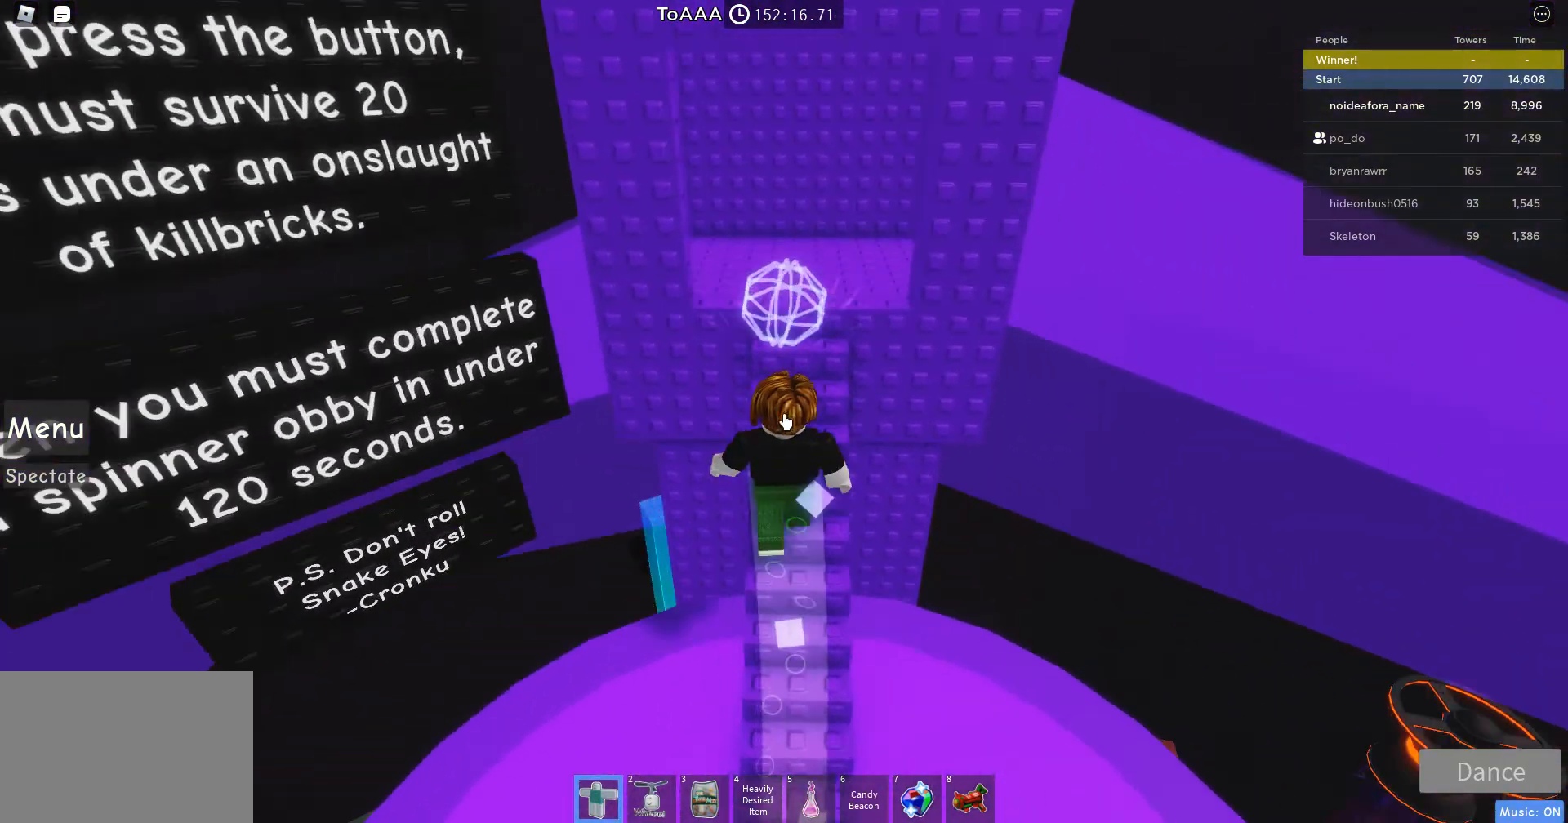
{"keys": [], "mouse": [], "events": [[233, "w", "up"], [267, "mouse_right", "up"]]}
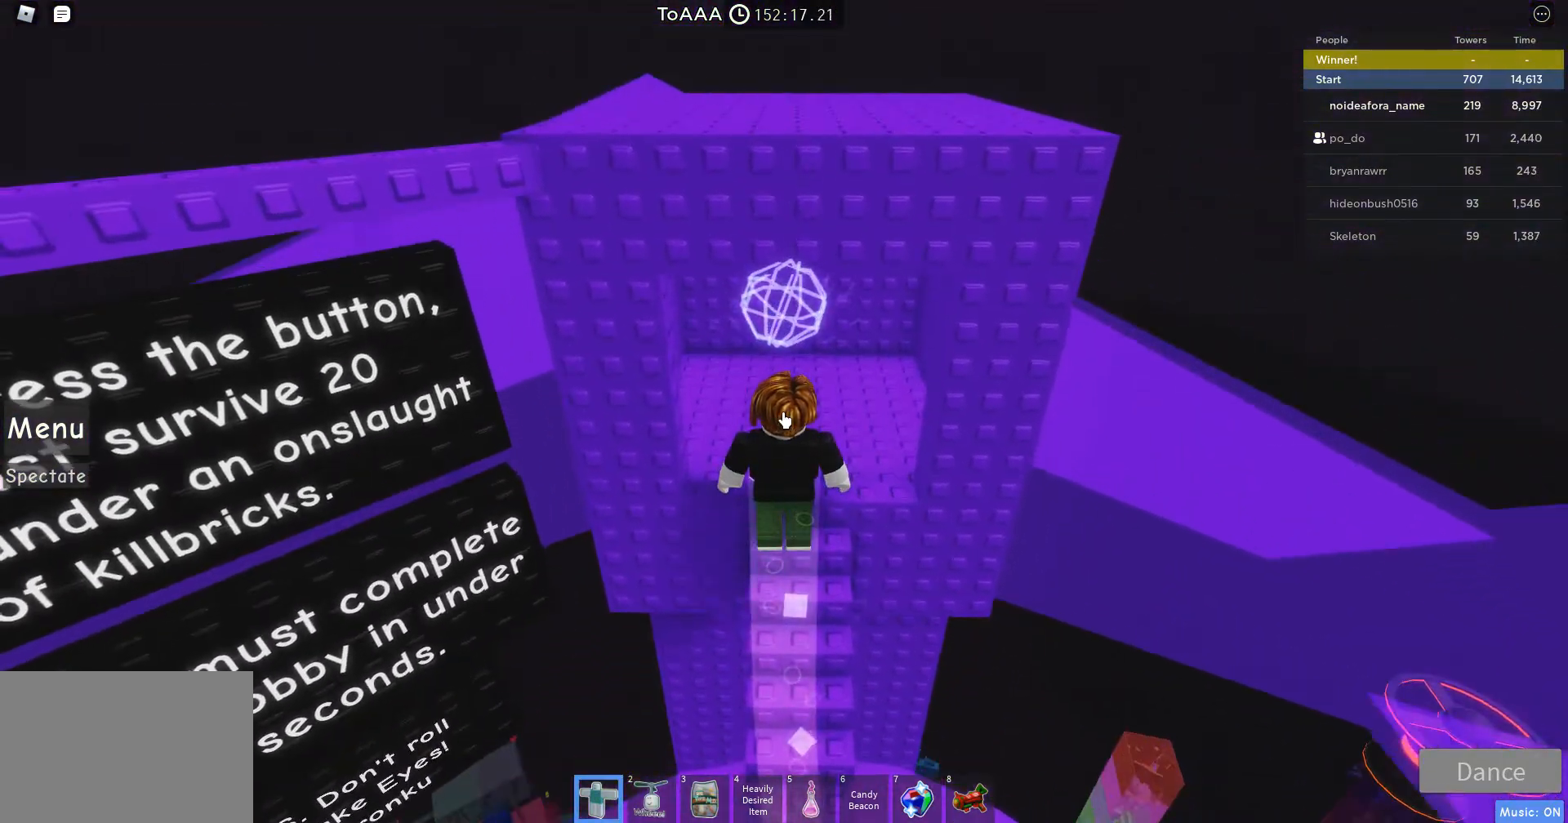
{"keys": [], "mouse": [], "events": []}
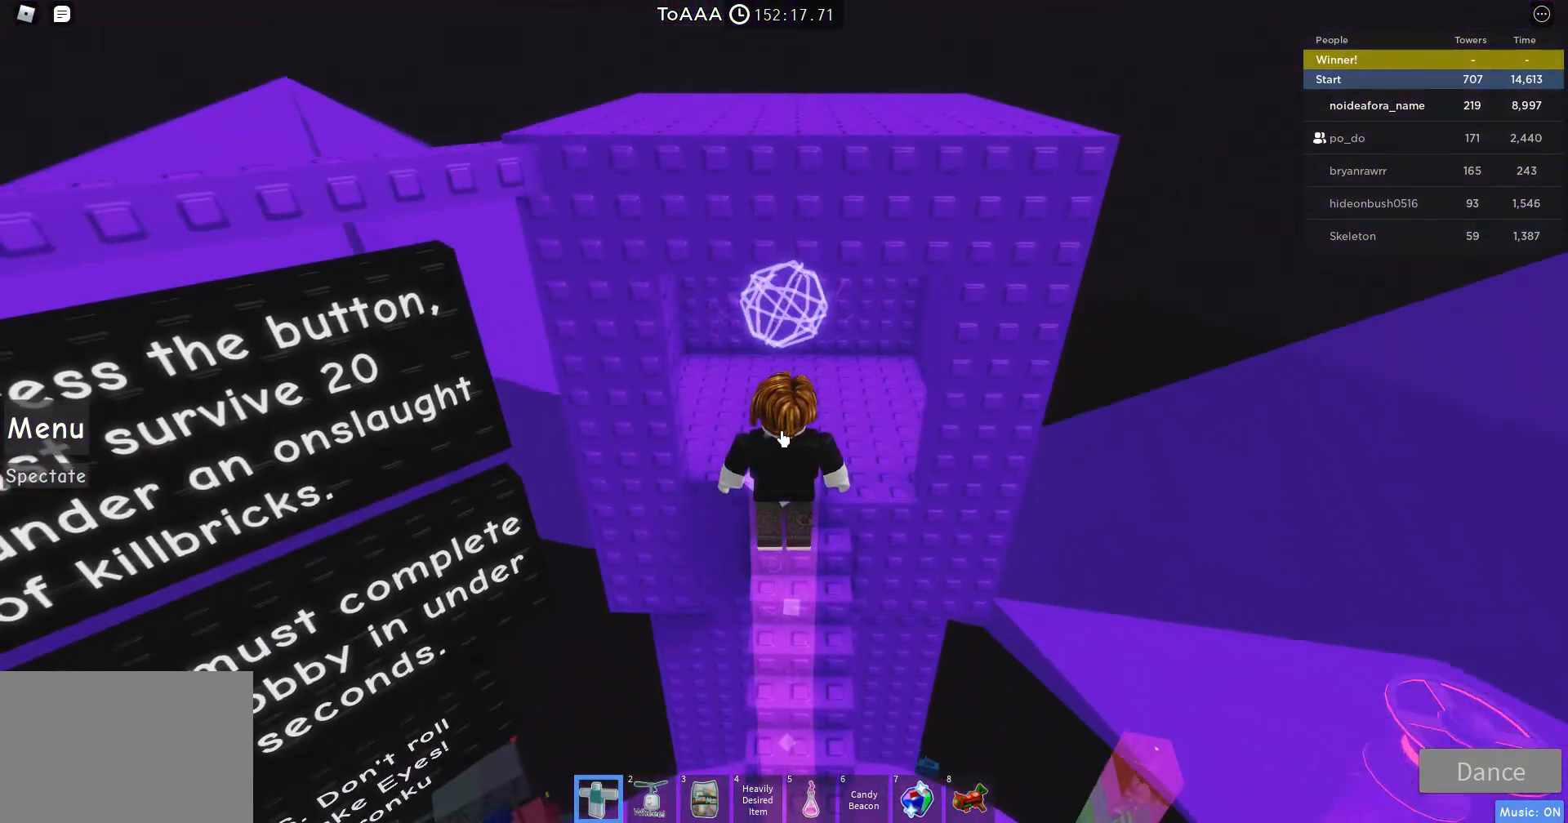
{"keys": ["d"], "mouse": [], "events": [[400, "d", "down"]]}
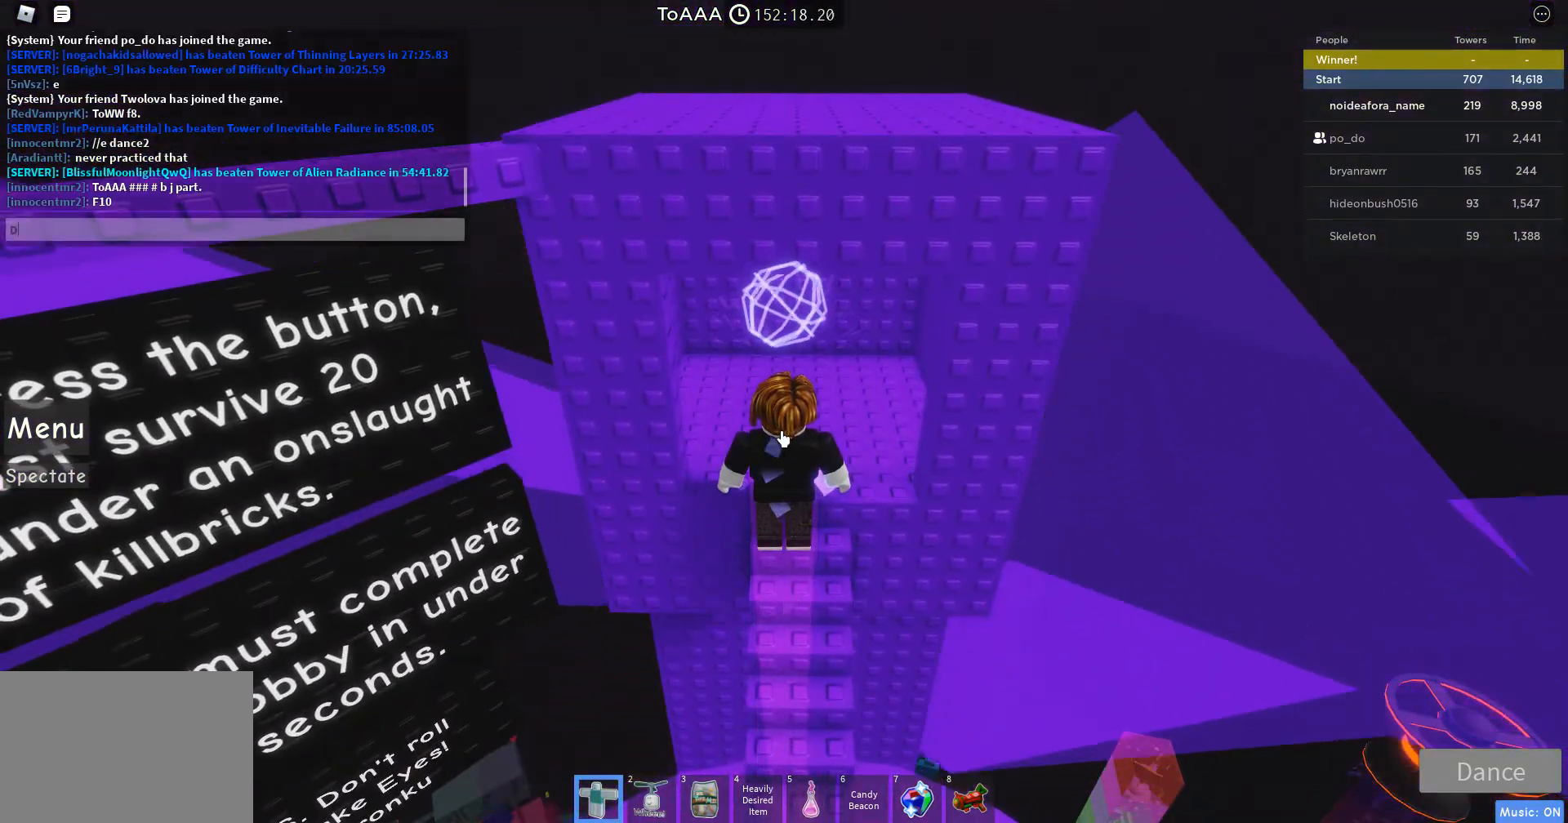
{"keys": [], "mouse": [], "events": [[33, "d", "up"]]}
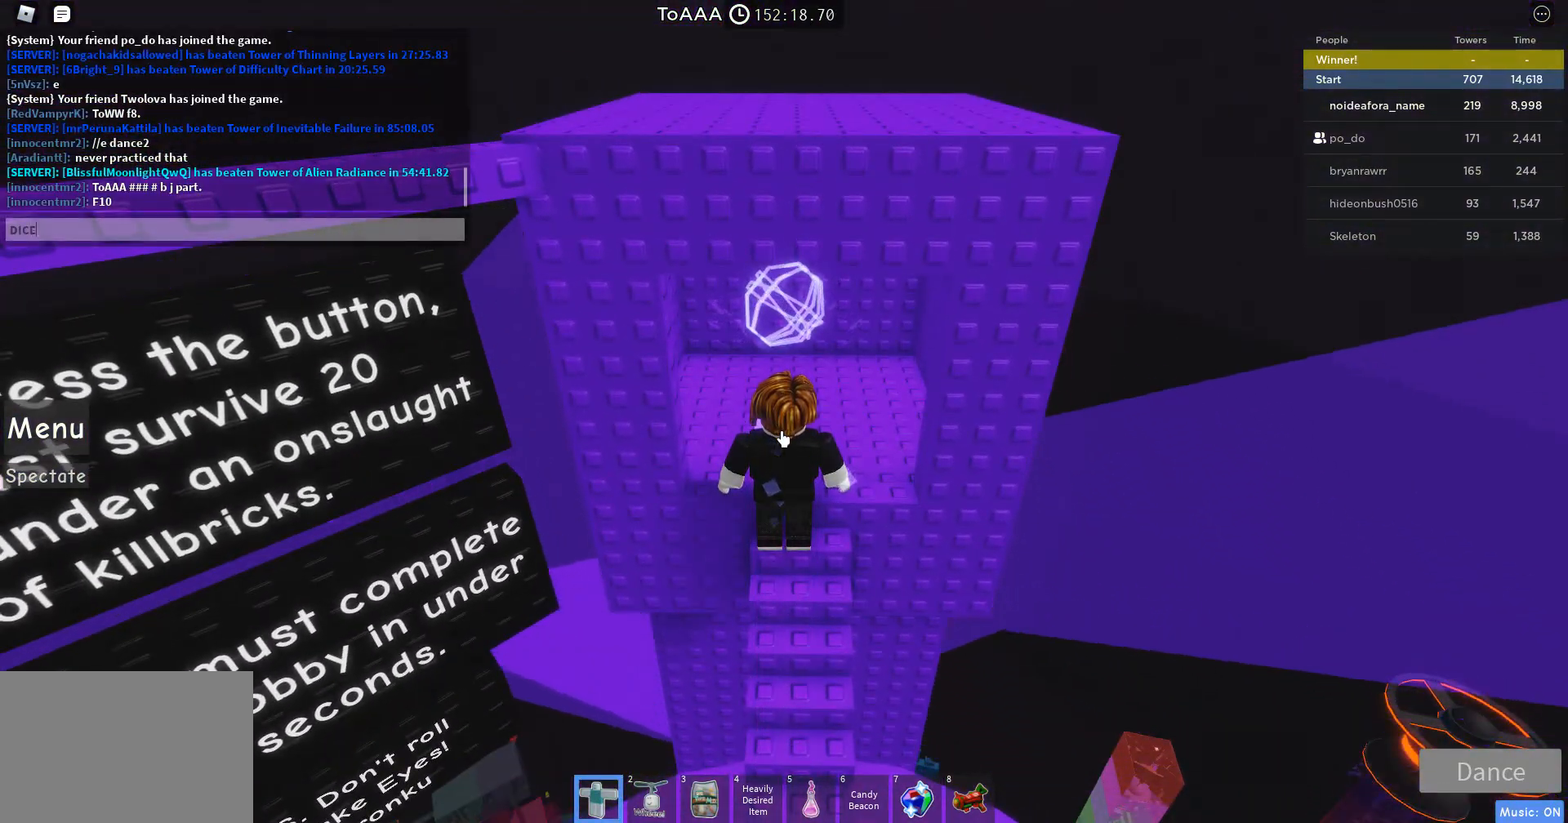
{"keys": [], "mouse": [], "events": []}
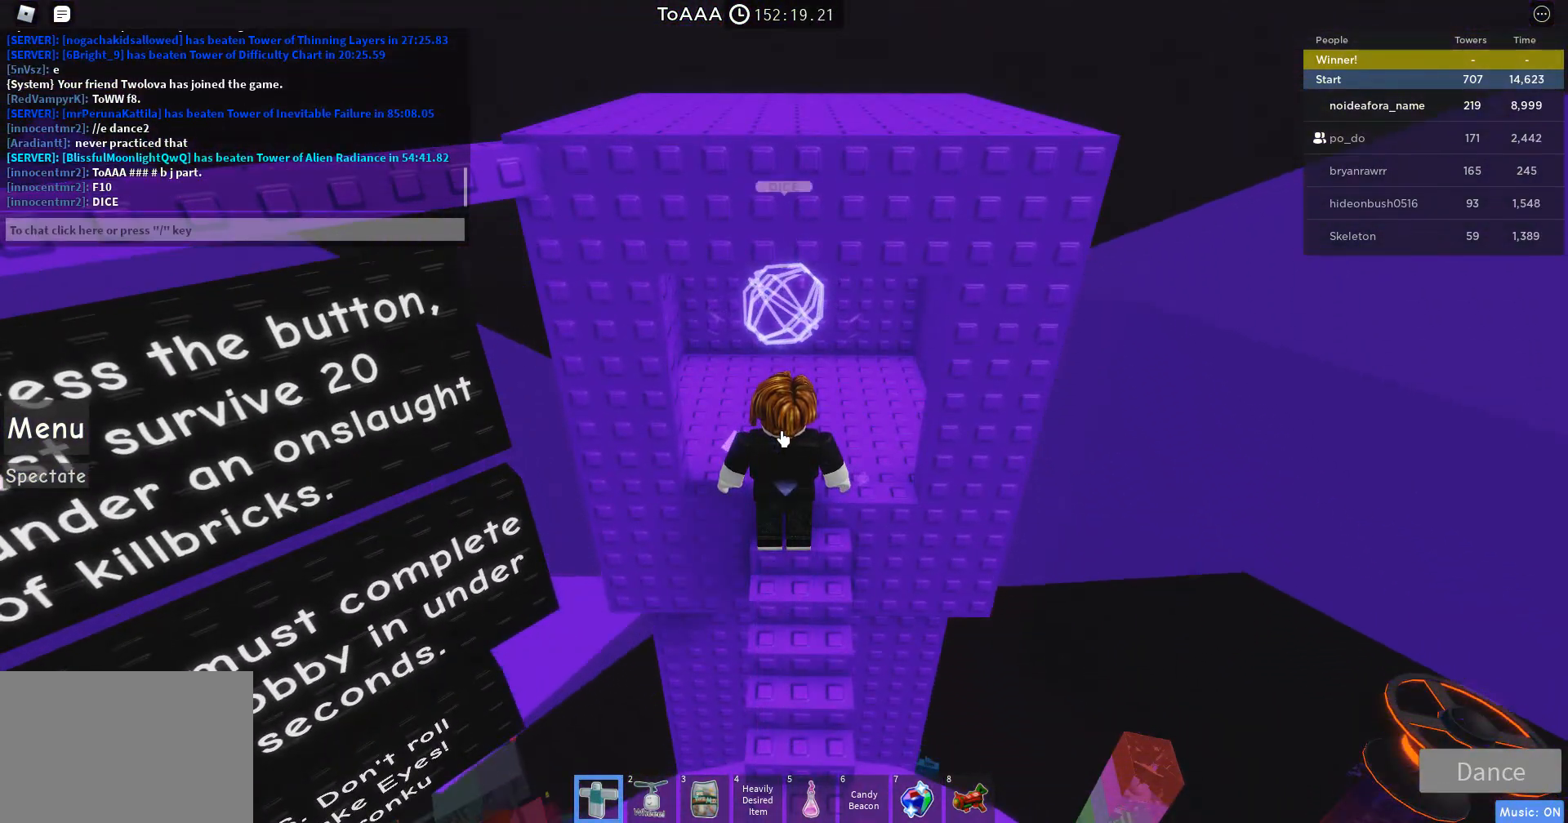
{"keys": [], "mouse": ["right"], "events": [[467, "mouse_right", "down"]]}
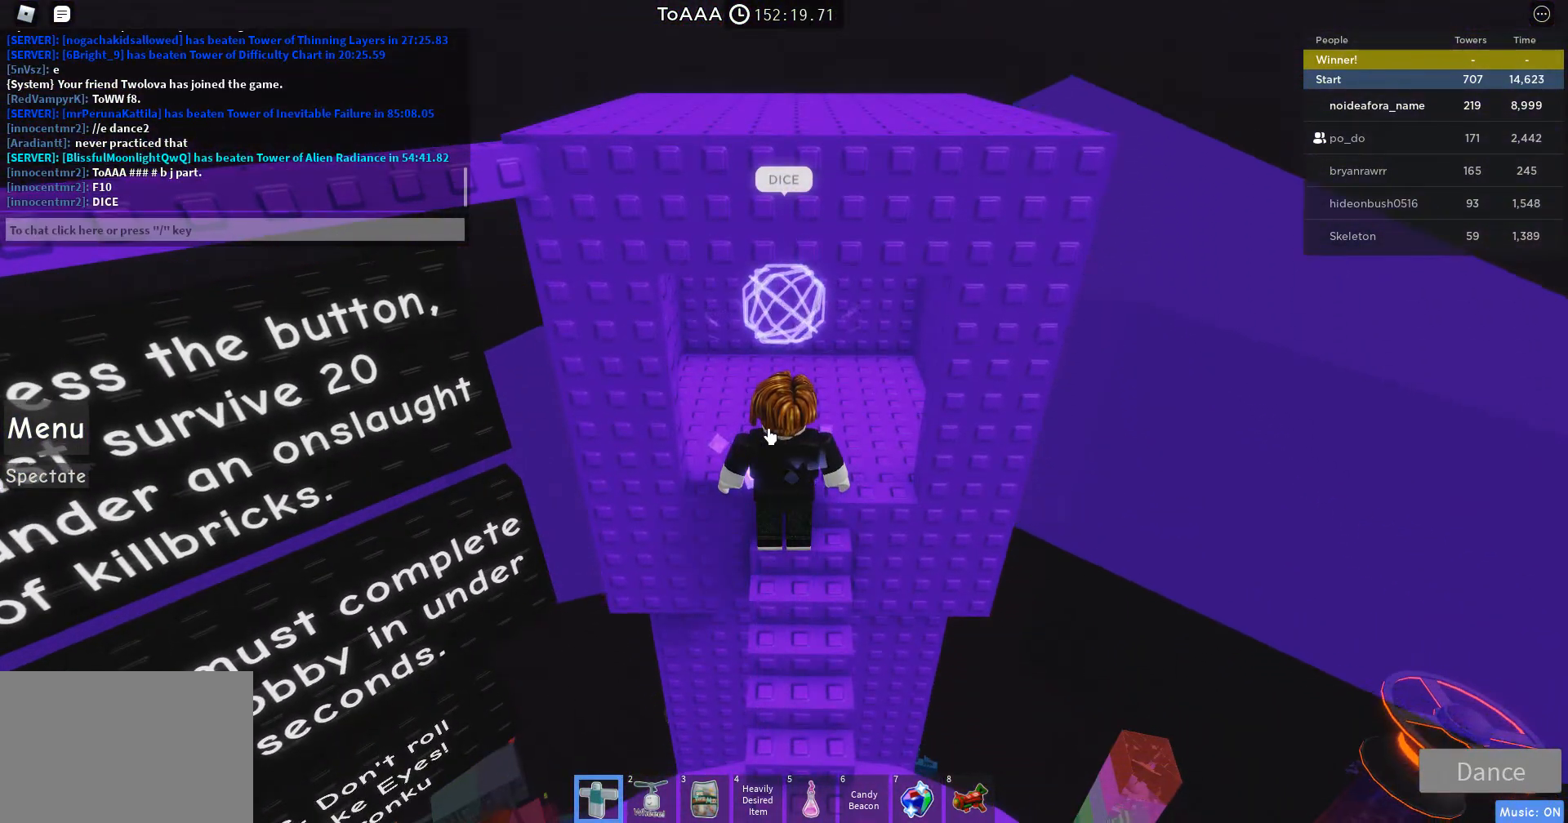
{"keys": [], "mouse": [], "events": [[67, "w", "down"], [333, "mouse_right", "up"], [367, "w", "up"]]}
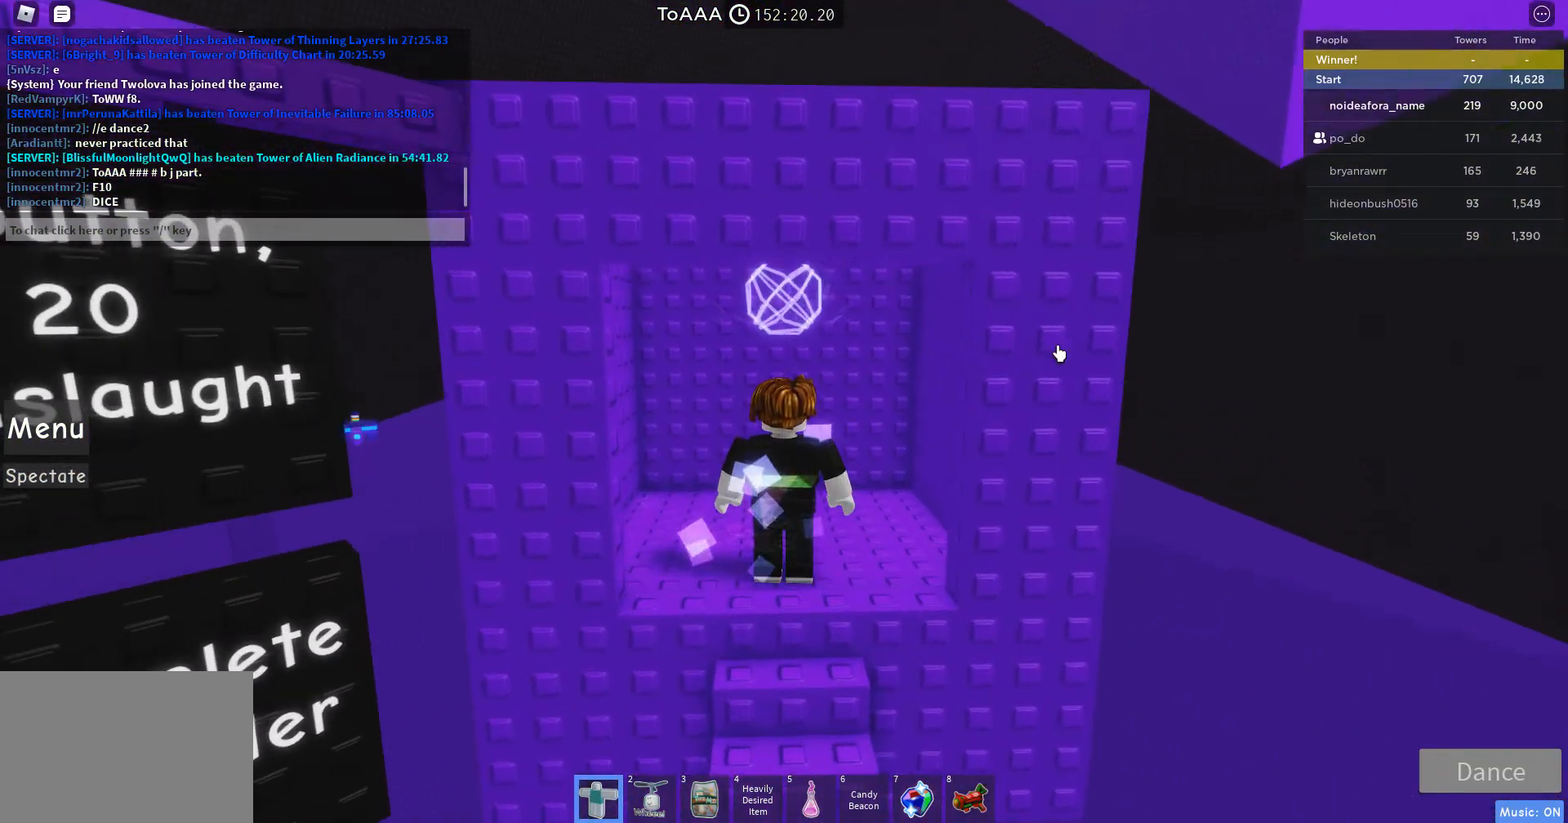
{"keys": [], "mouse": ["left"], "events": [[500, "mouse_left", "down"]]}
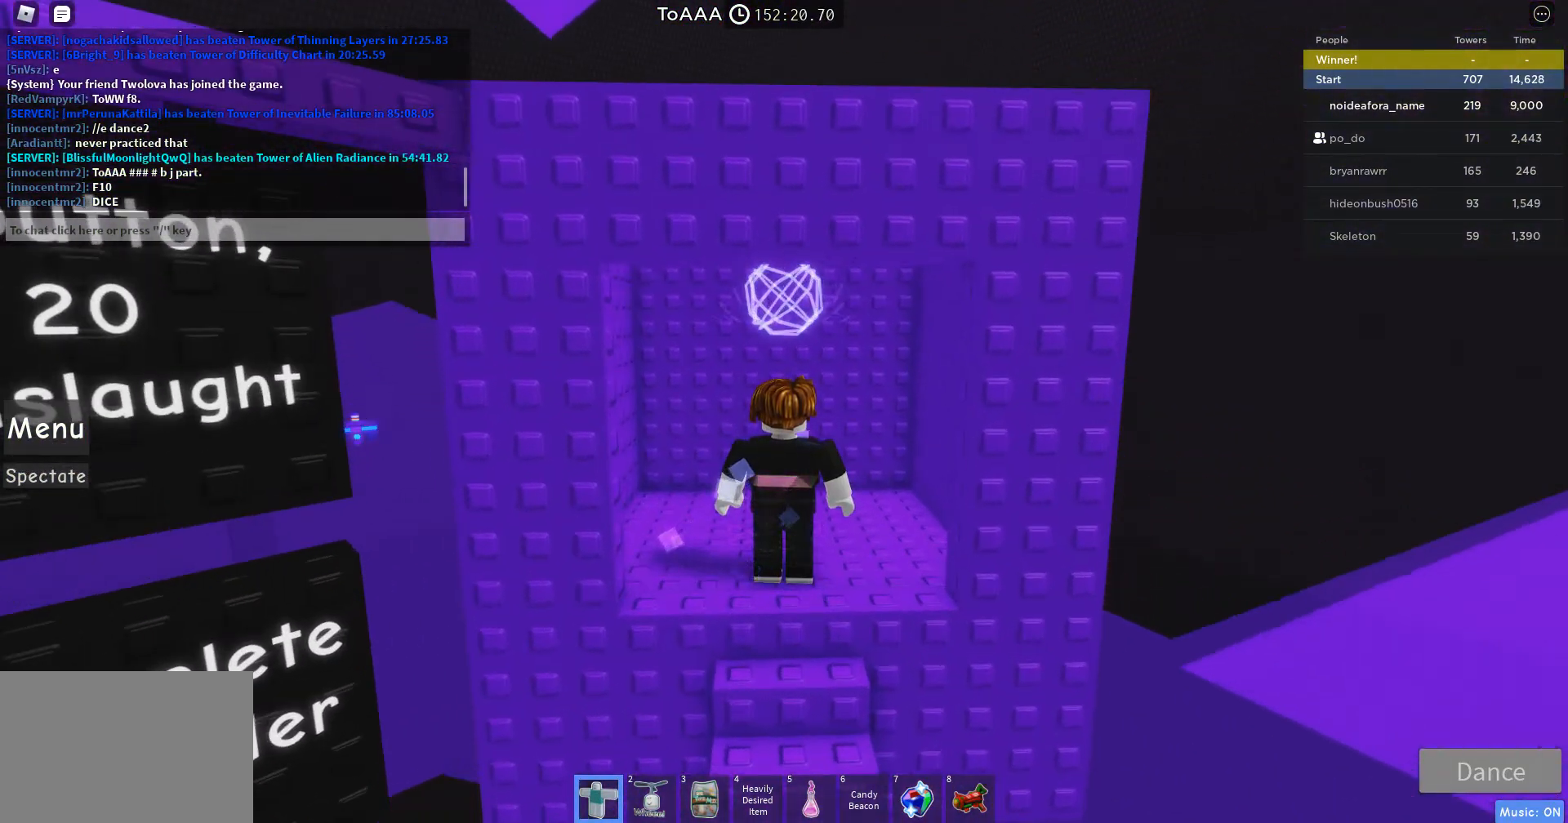
{"keys": [], "mouse": [], "events": [[67, "mouse_left", "up"]]}
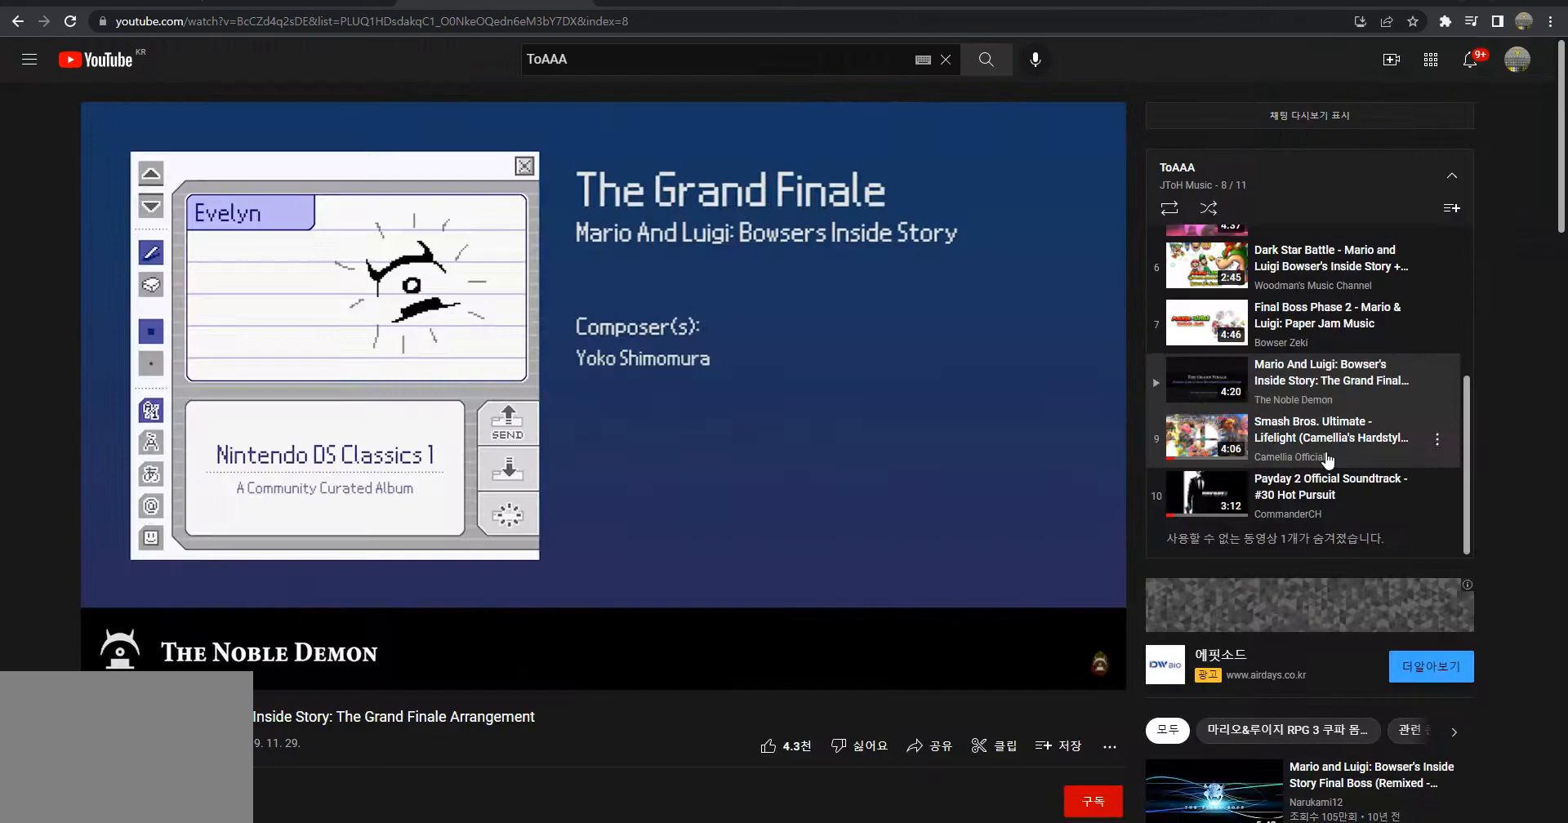
{"keys": [], "mouse": ["left"], "events": [[500, "mouse_left", "down"]]}
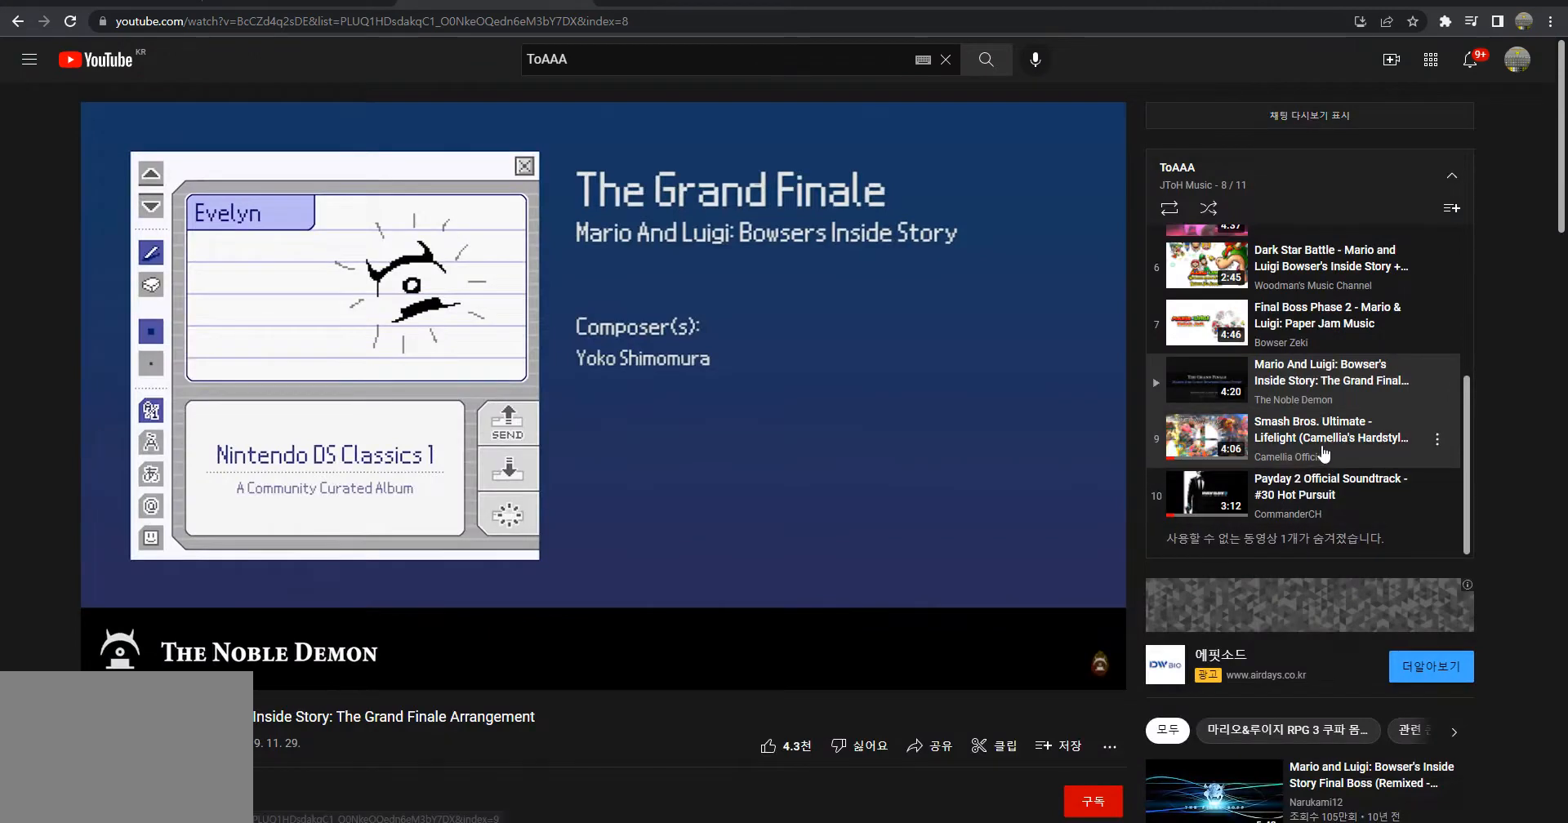
{"keys": [], "mouse": [], "events": [[67, "mouse_left", "up"]]}
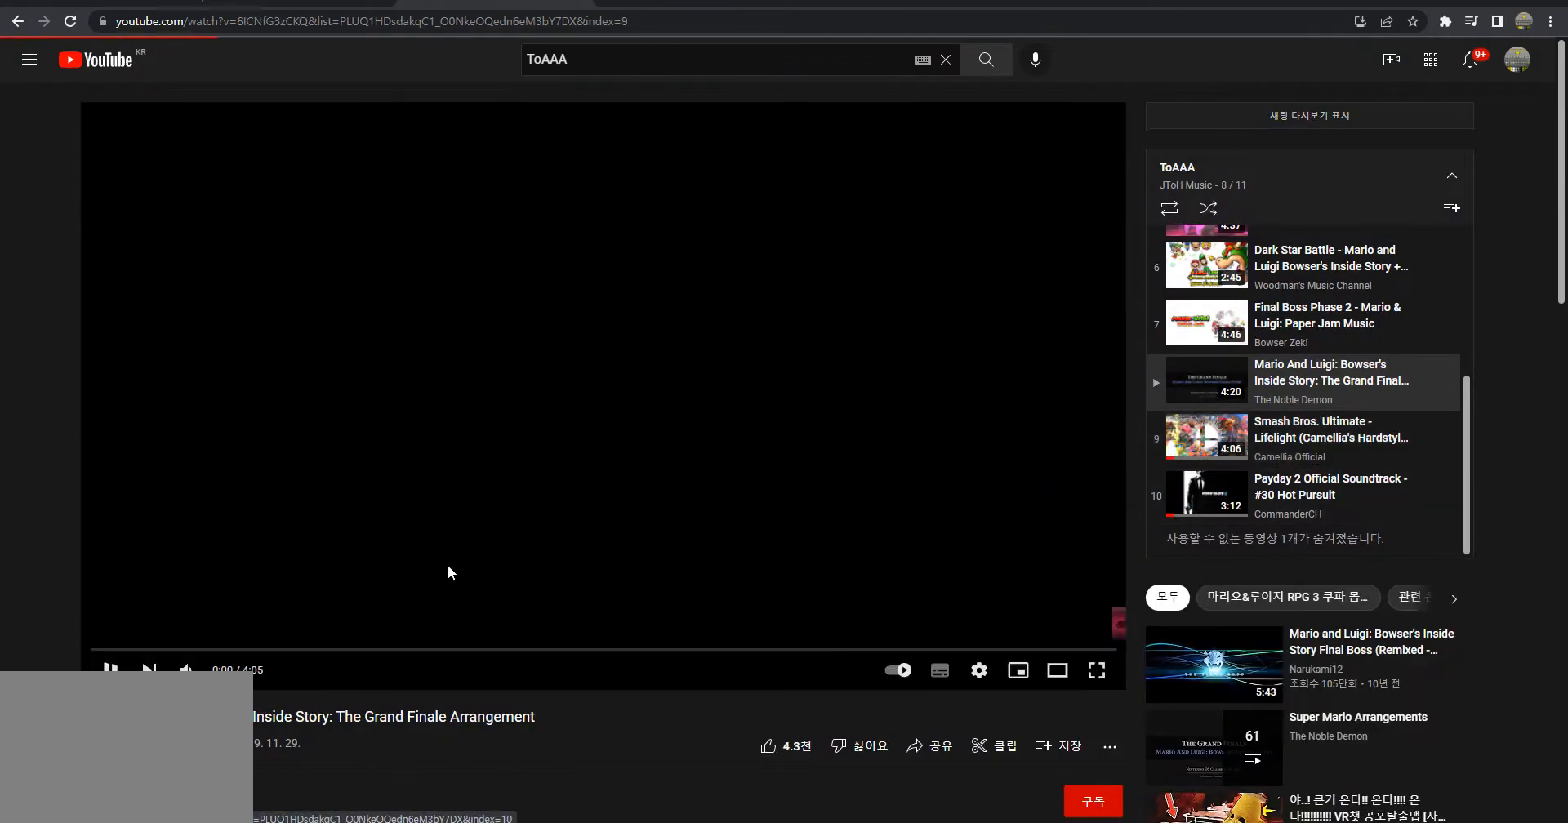
{"keys": [], "mouse": [], "events": []}
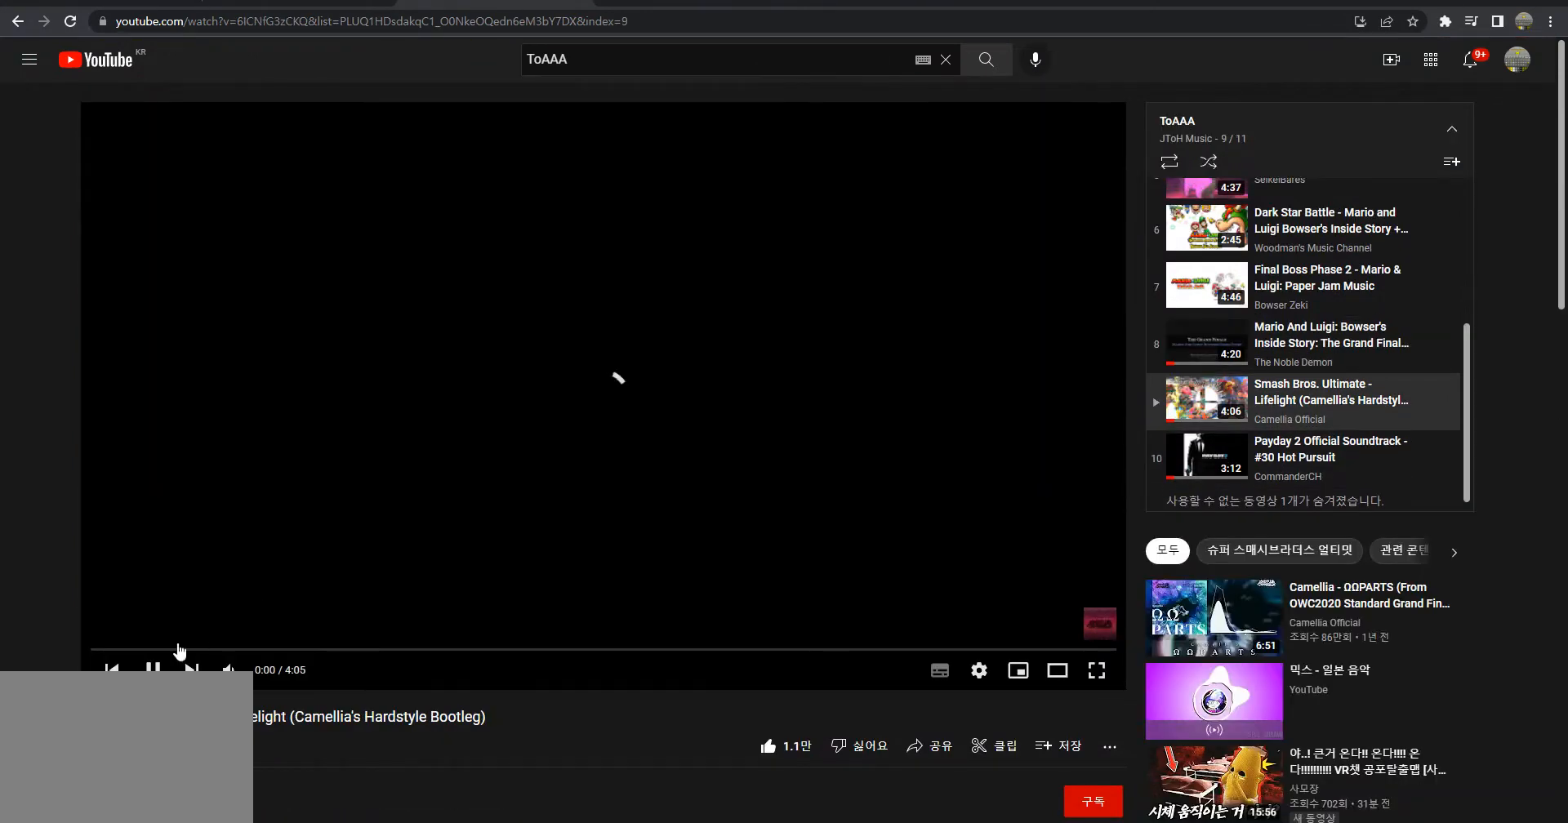
{"keys": [], "mouse": [], "events": []}
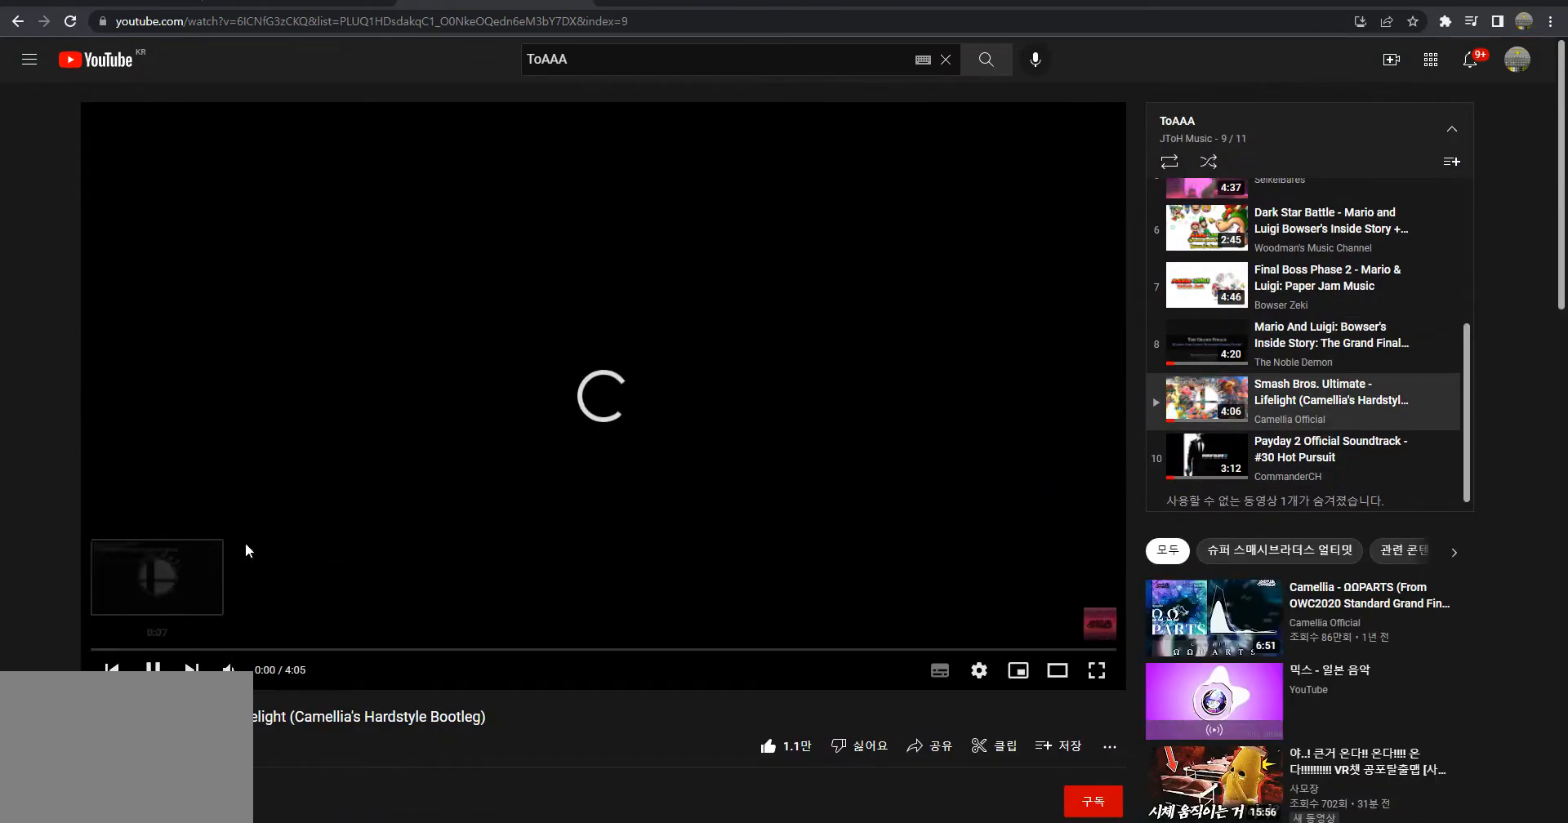
{"keys": [], "mouse": [], "events": [[167, "mouse_right", "down"], [267, "mouse_right", "up"]]}
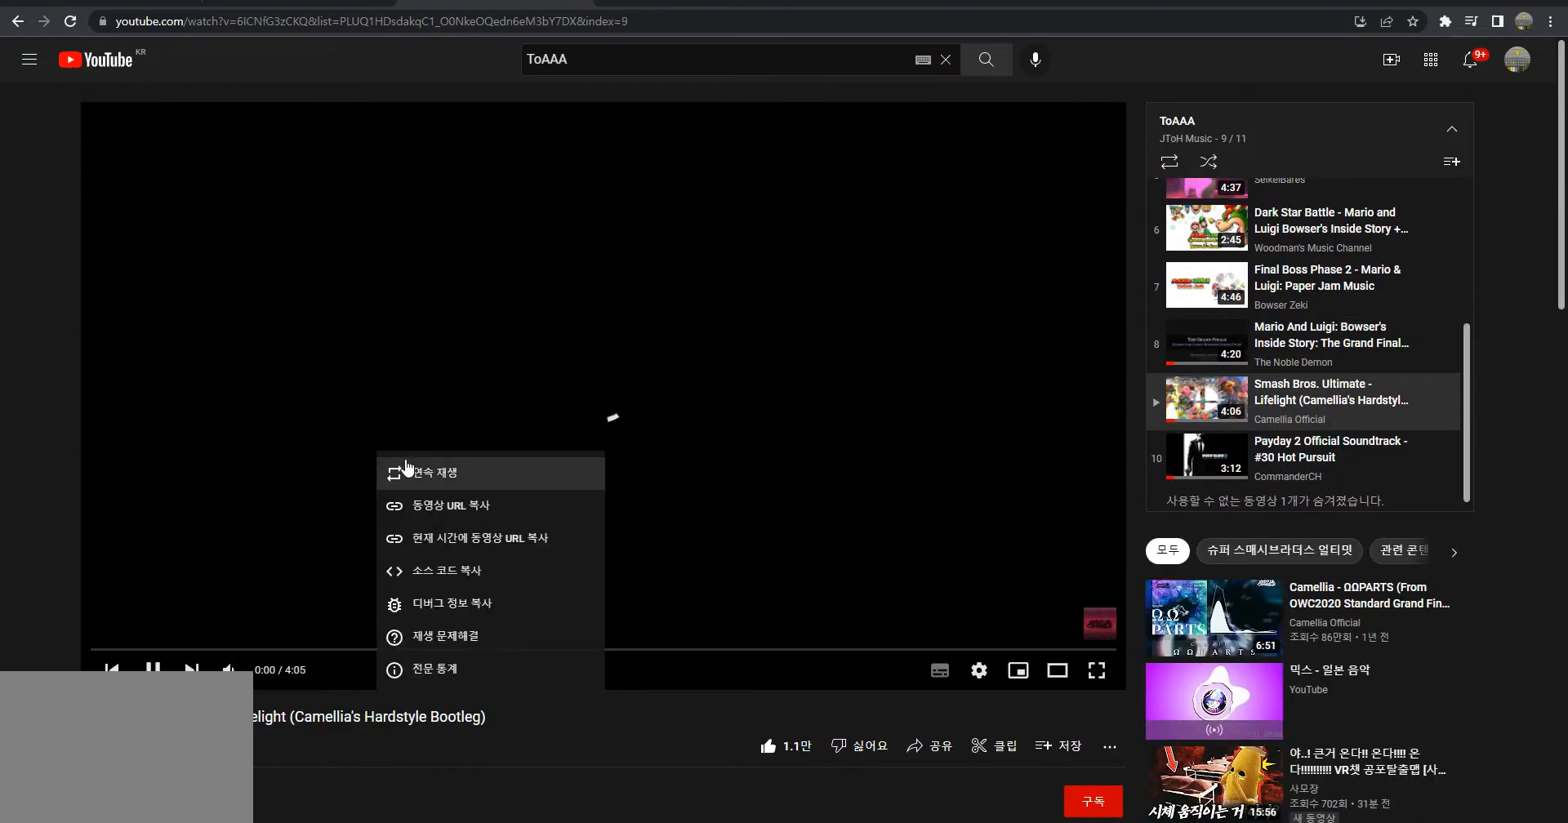
{"keys": [], "mouse": [], "events": [[200, "mouse_left", "down"], [267, "mouse_left", "up"]]}
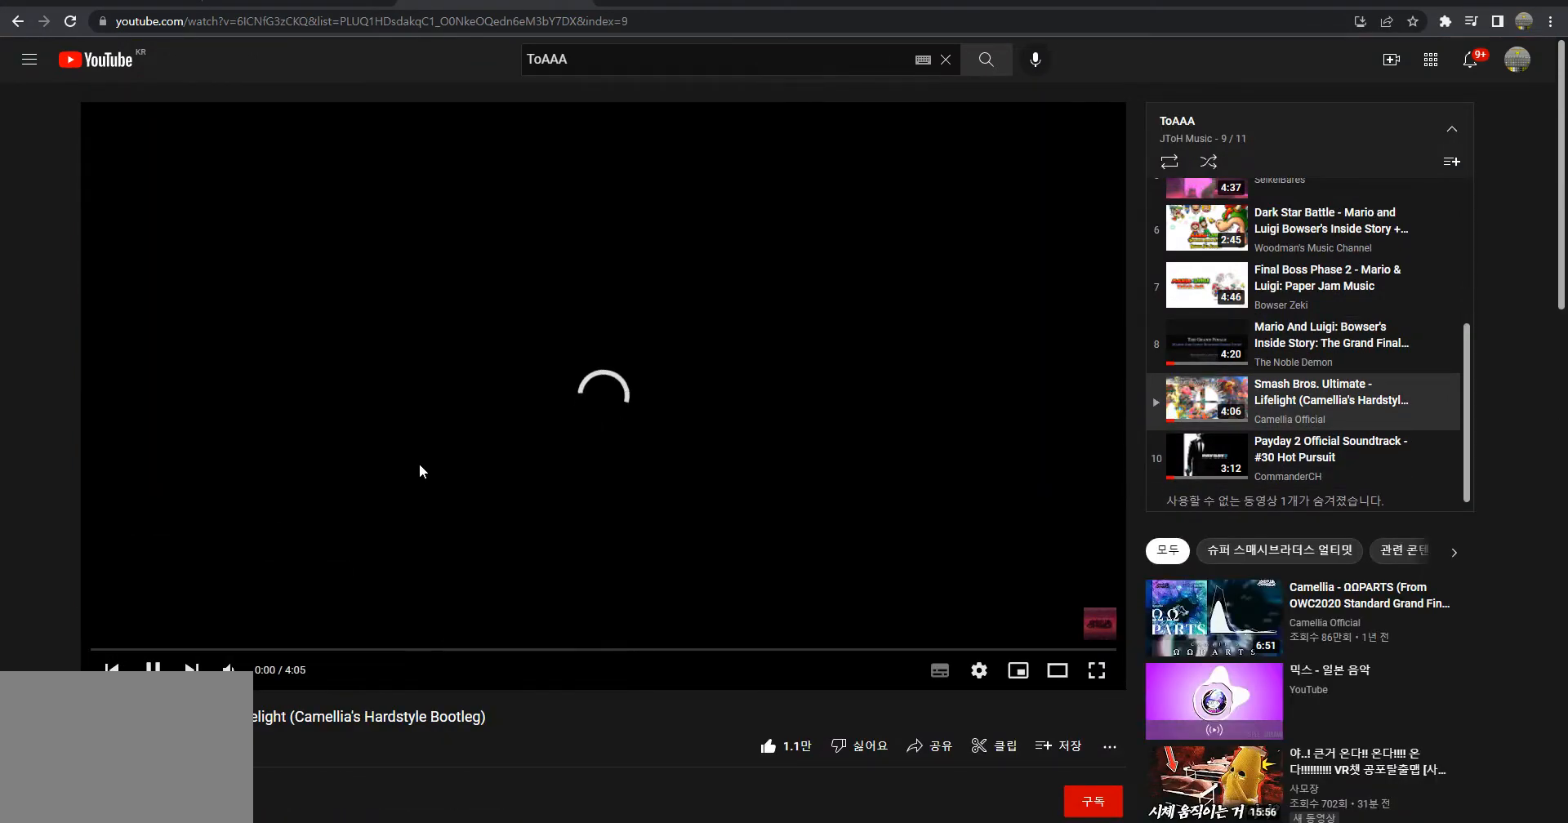
{"keys": [], "mouse": [], "events": []}
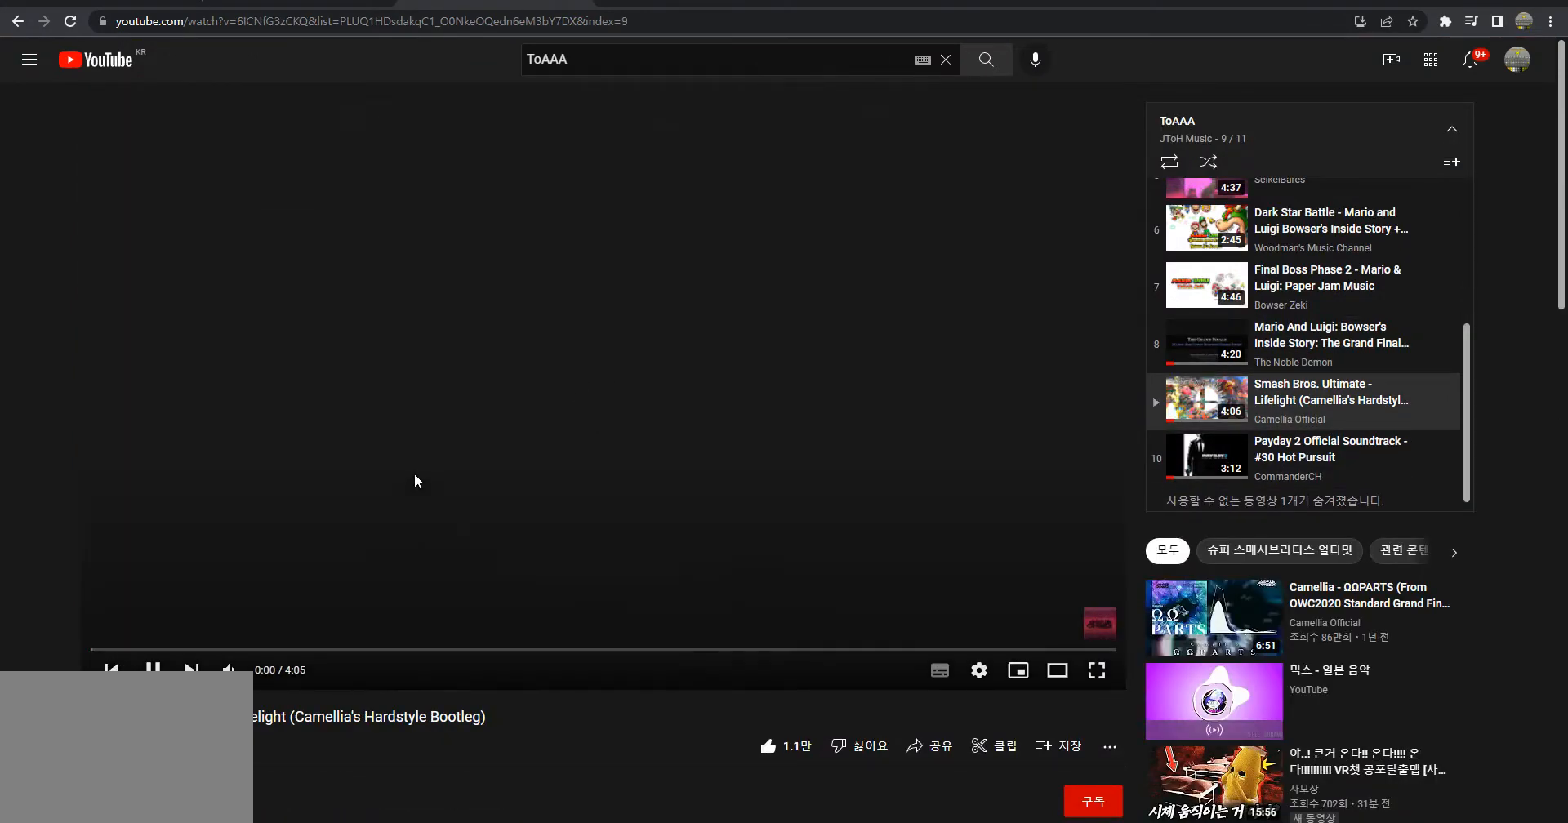
{"keys": [], "mouse": [], "events": []}
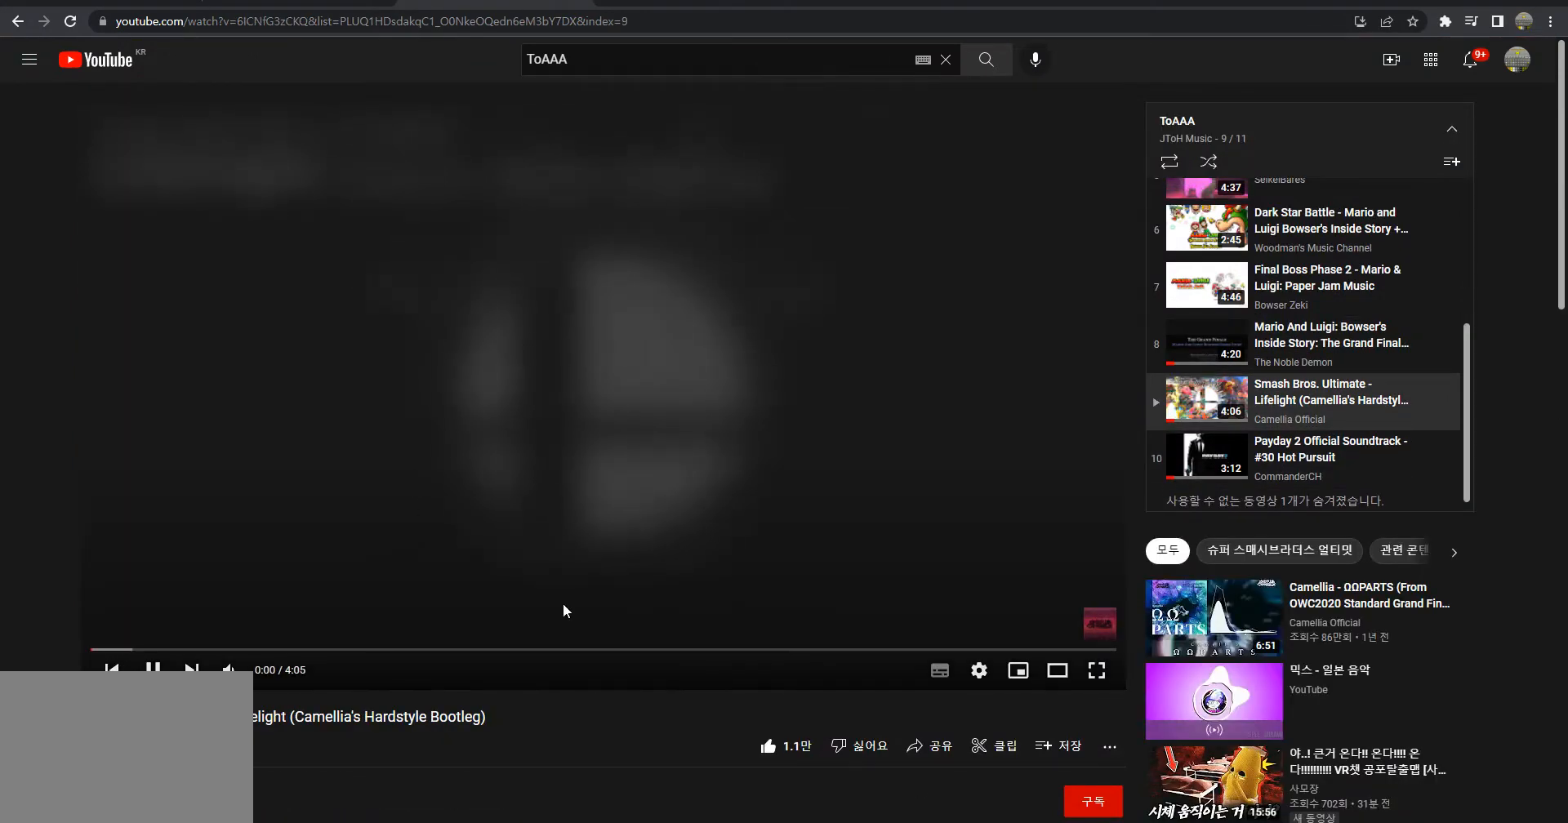
{"keys": [], "mouse": [], "events": []}
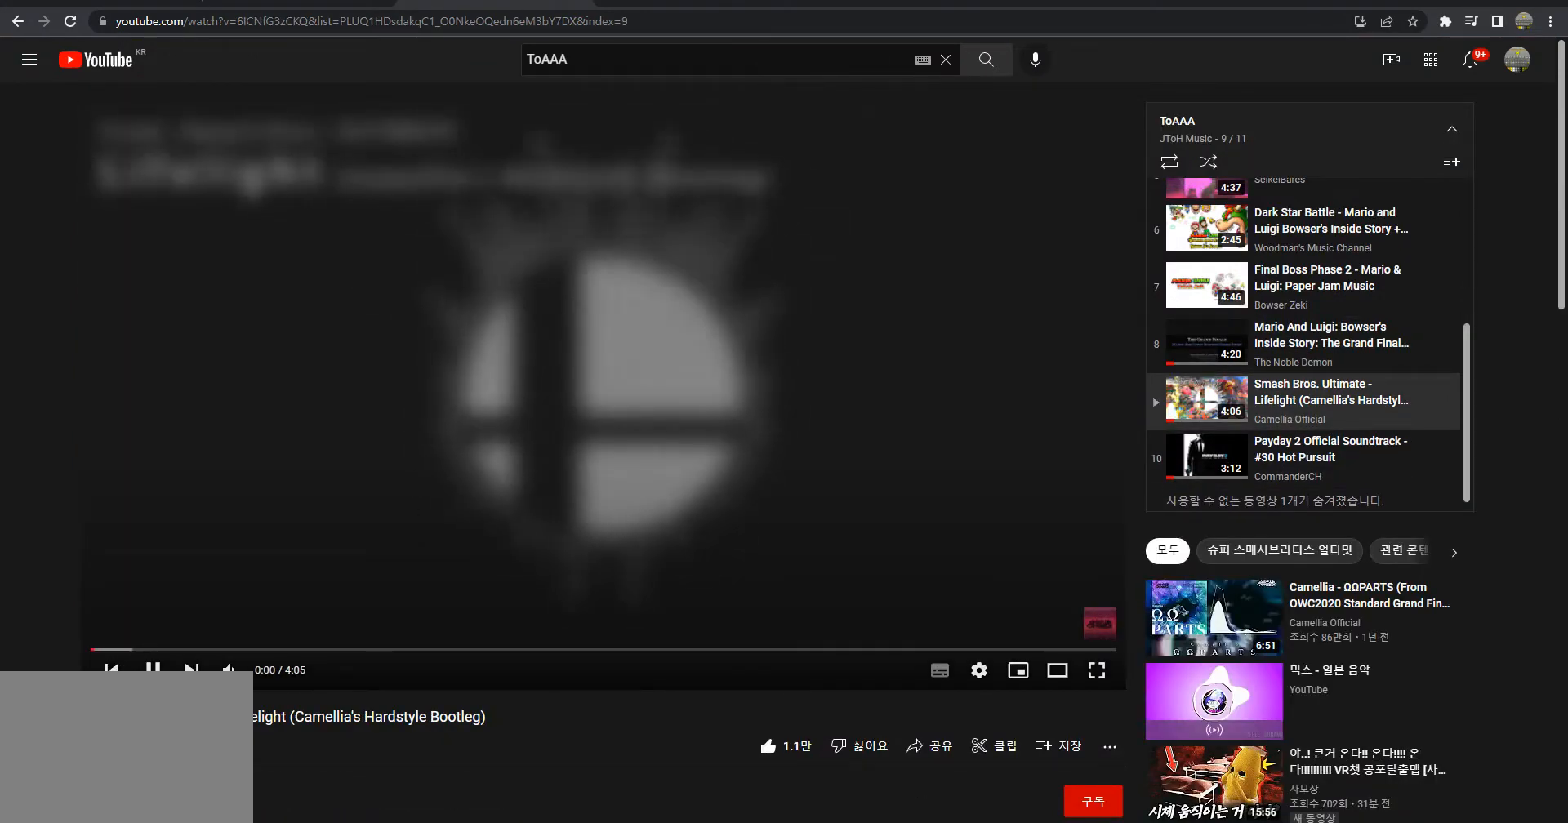
{"keys": [], "mouse": [], "events": [[233, "mouse_left", "down"], [300, "mouse_left", "up"]]}
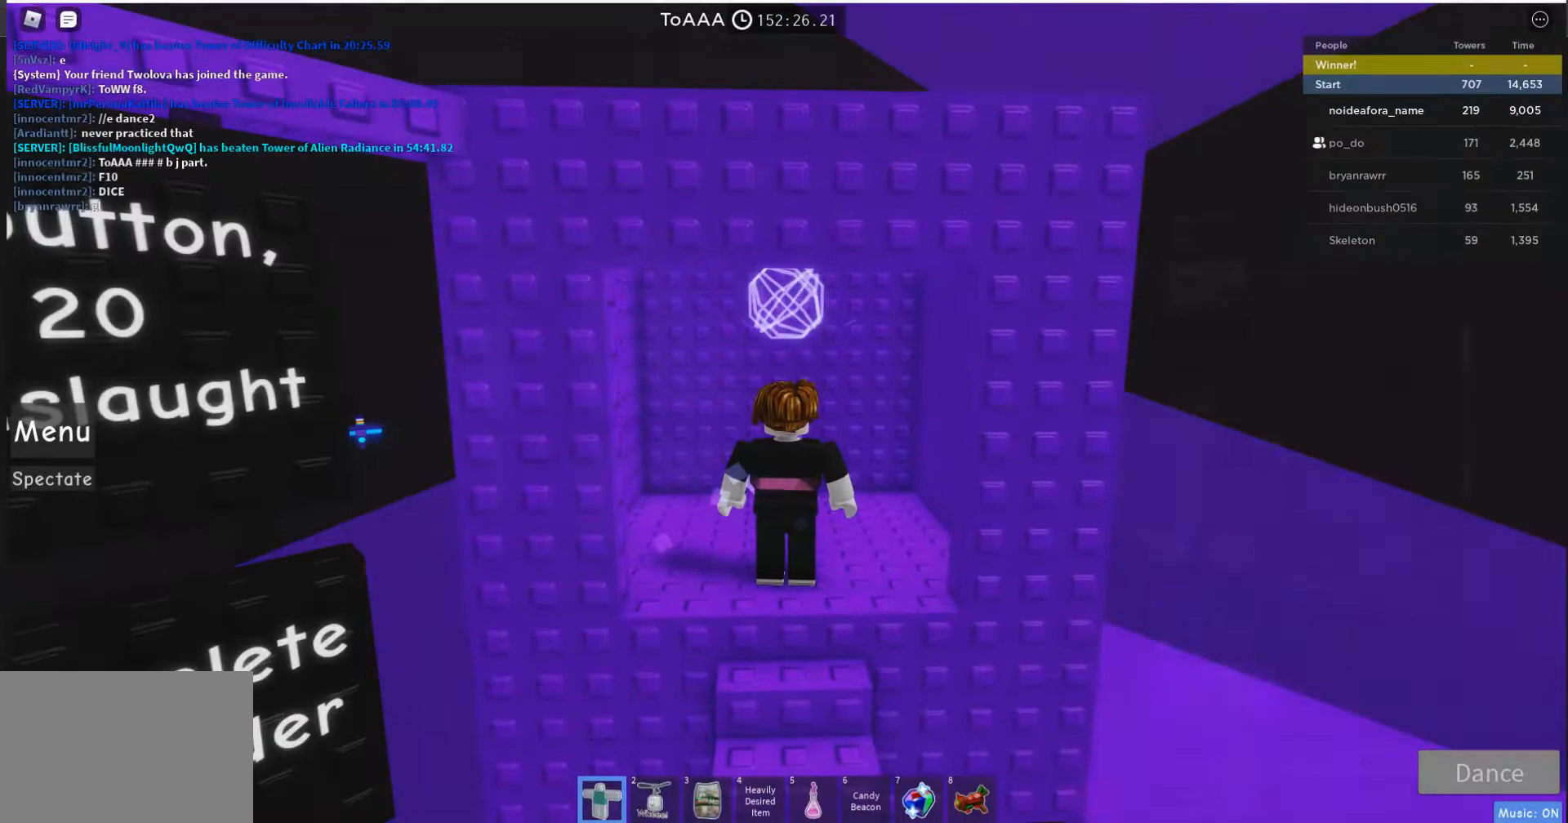
{"keys": [], "mouse": [], "events": []}
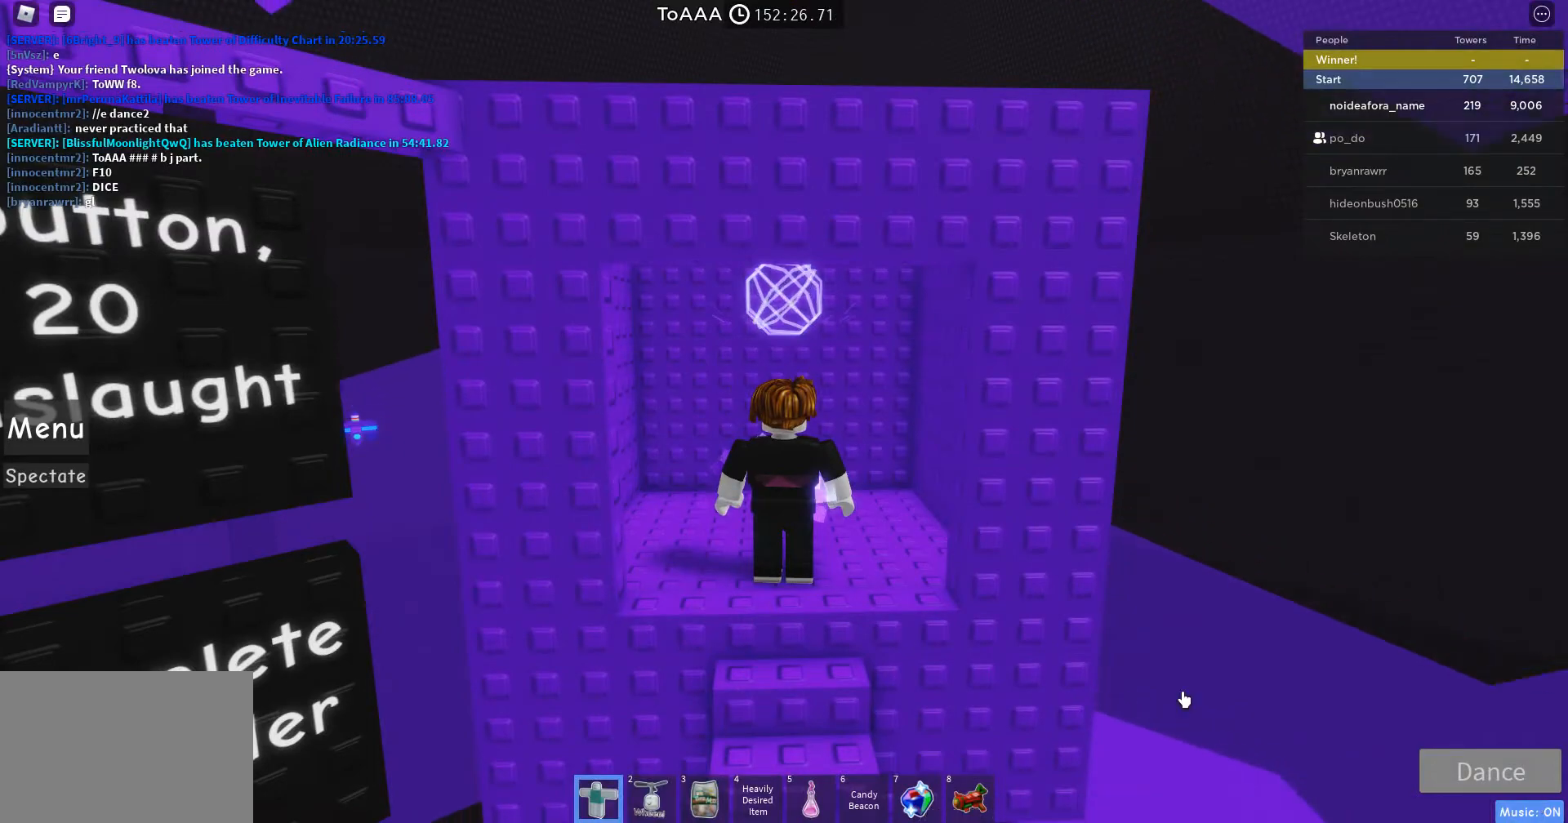
{"keys": [], "mouse": ["right"], "events": [[333, "mouse_right", "down"]]}
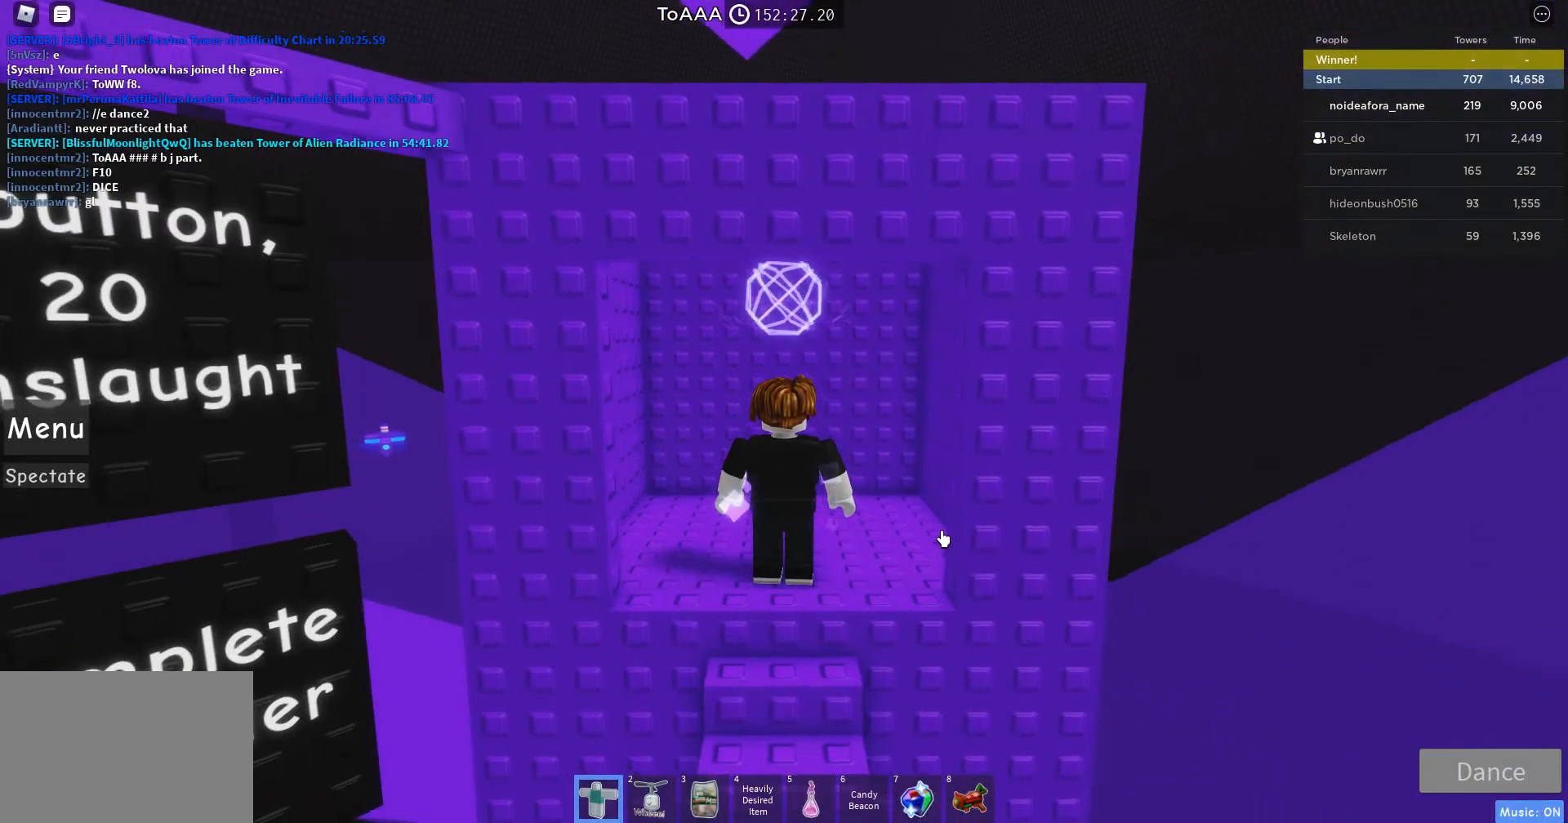
{"keys": ["space"], "mouse": ["right"], "events": [[500, "space", "down"]]}
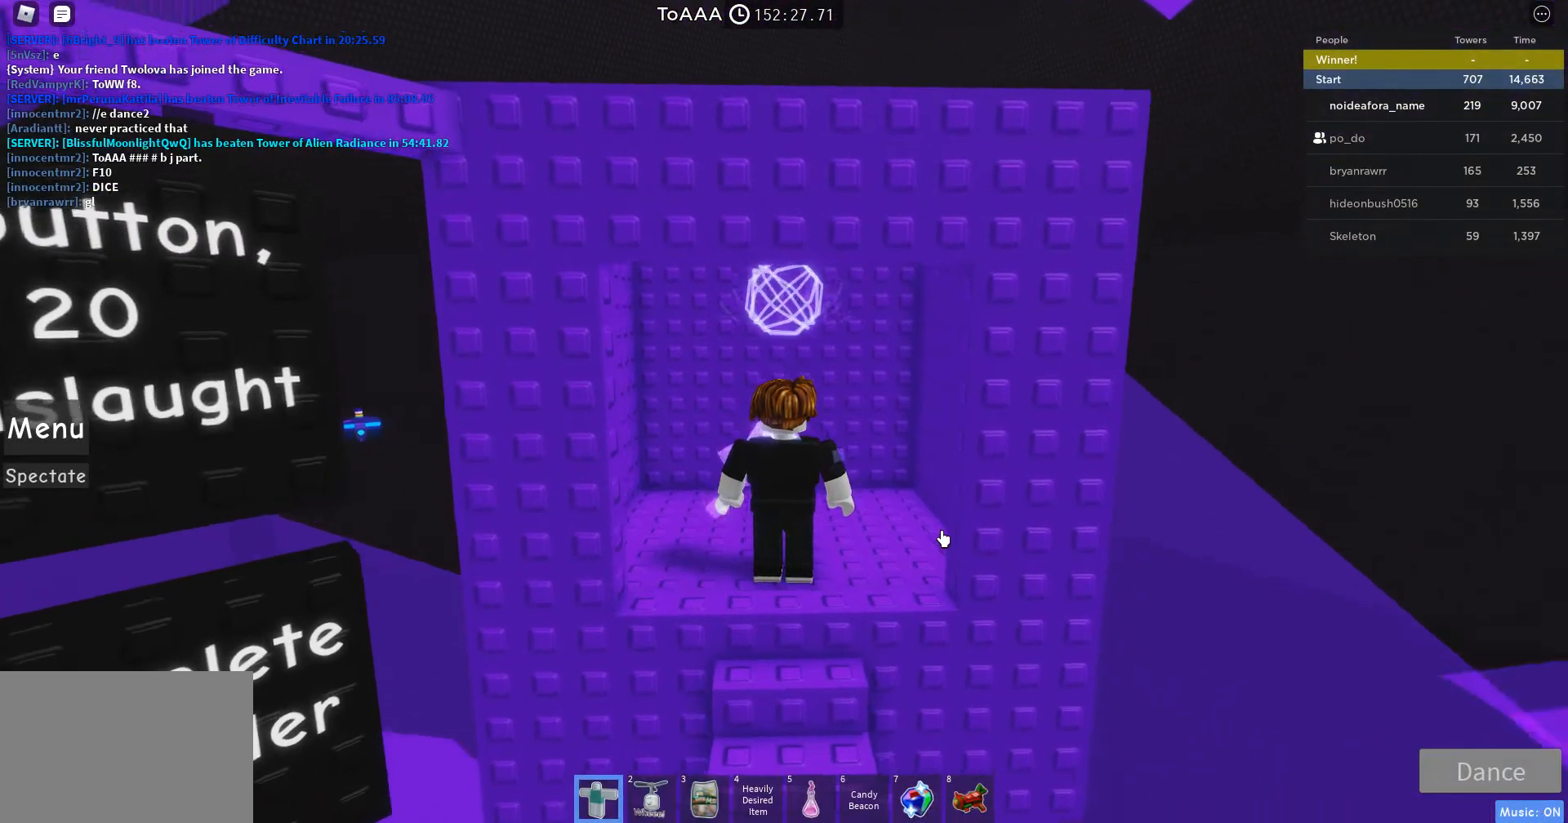
{"keys": ["shift"], "mouse": ["right"], "events": [[100, "space", "up"], [467, "shift", "down"]]}
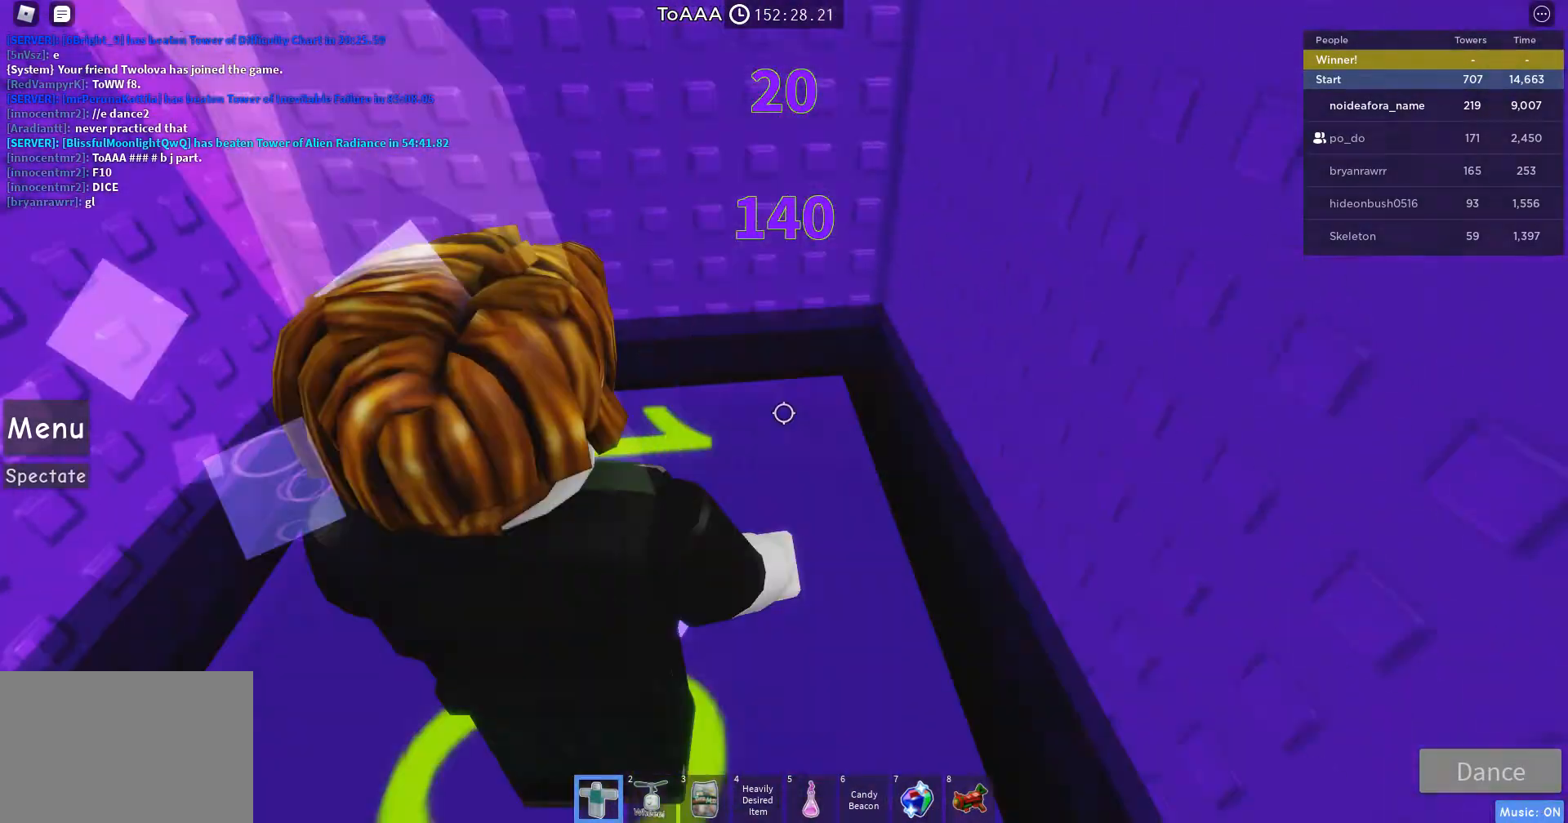
{"keys": [], "mouse": ["right"], "events": [[200, "shift", "up"]]}
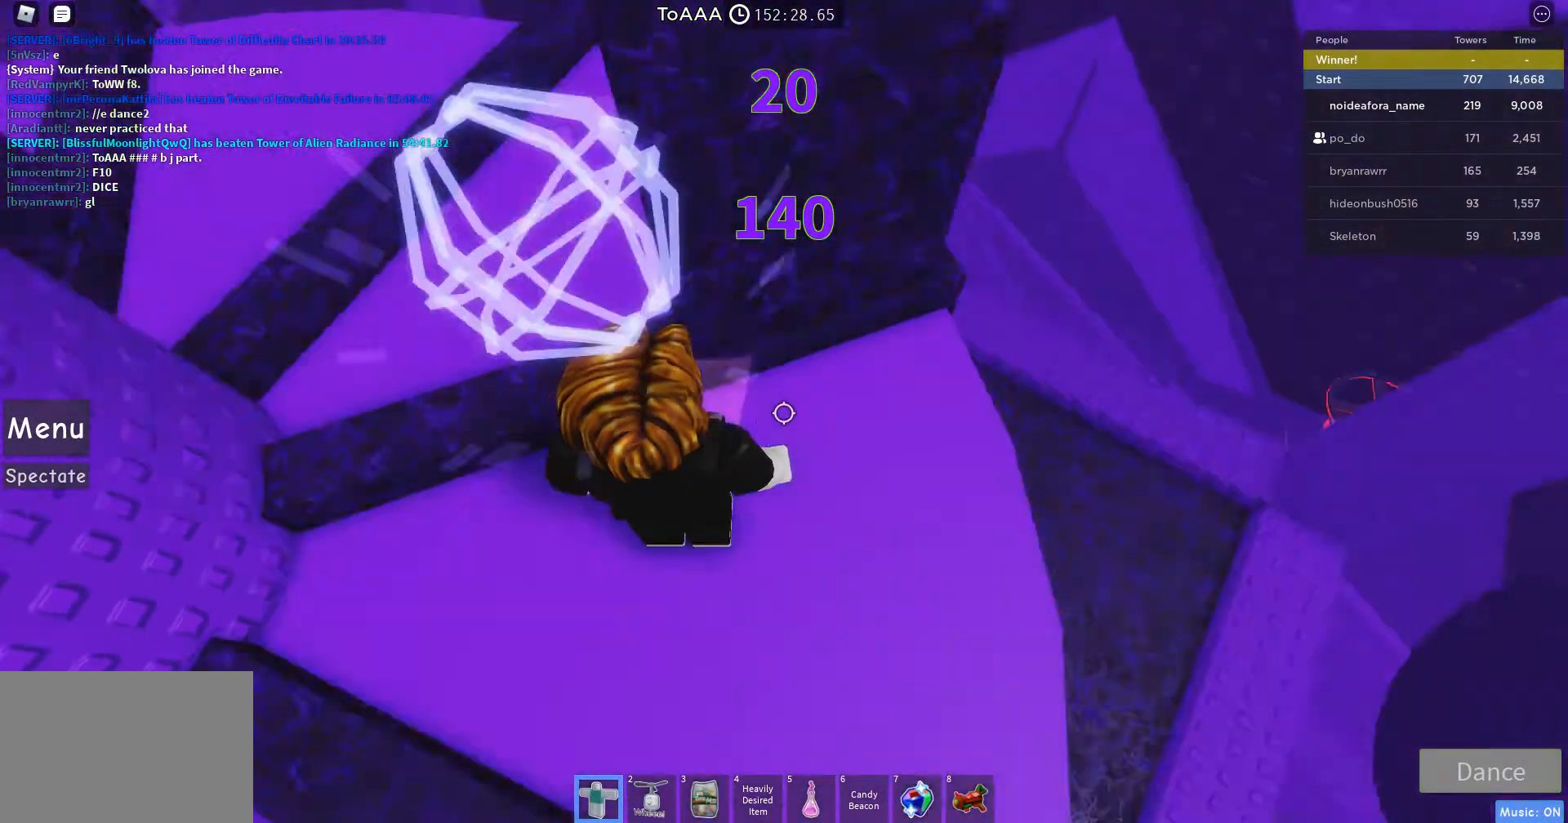
{"keys": ["a", "space"], "mouse": ["right"], "events": [[433, "w", "down"], [467, "a", "down"], [467, "space", "down"], [467, "w", "up"]]}